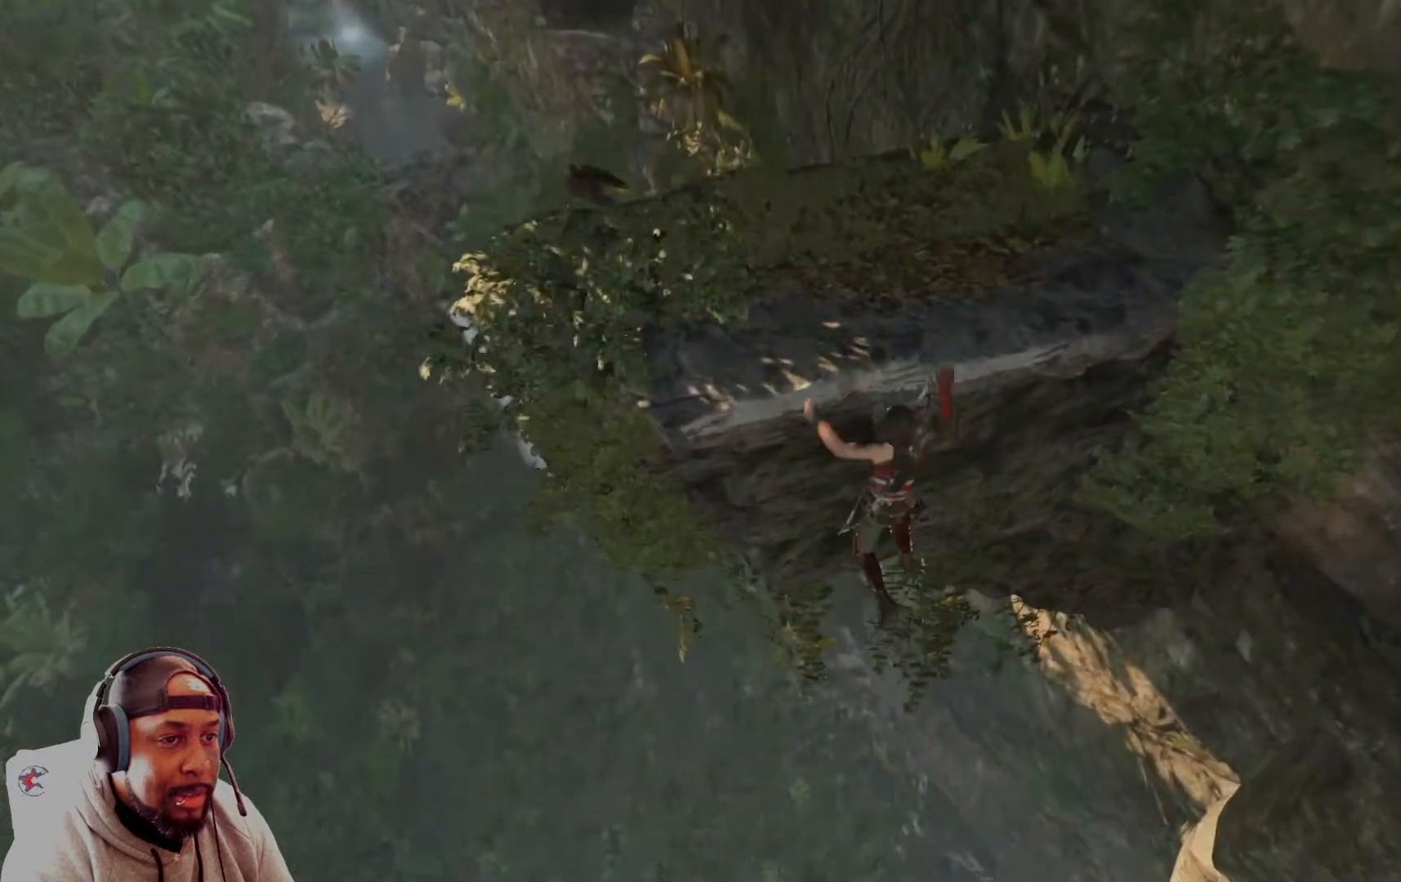
Gameplay with a controller (Xbox layout); each line is a JSON object with the inputs held at the frame after it. "events" lists button and stick changes between this image and that frame as [ms after this image, input, new state], when the widget could be followed in between.
{"buttons": ["A", "X"], "left_stick": "up", "right_stick": "center", "events": [[84, "A", "down"]]}
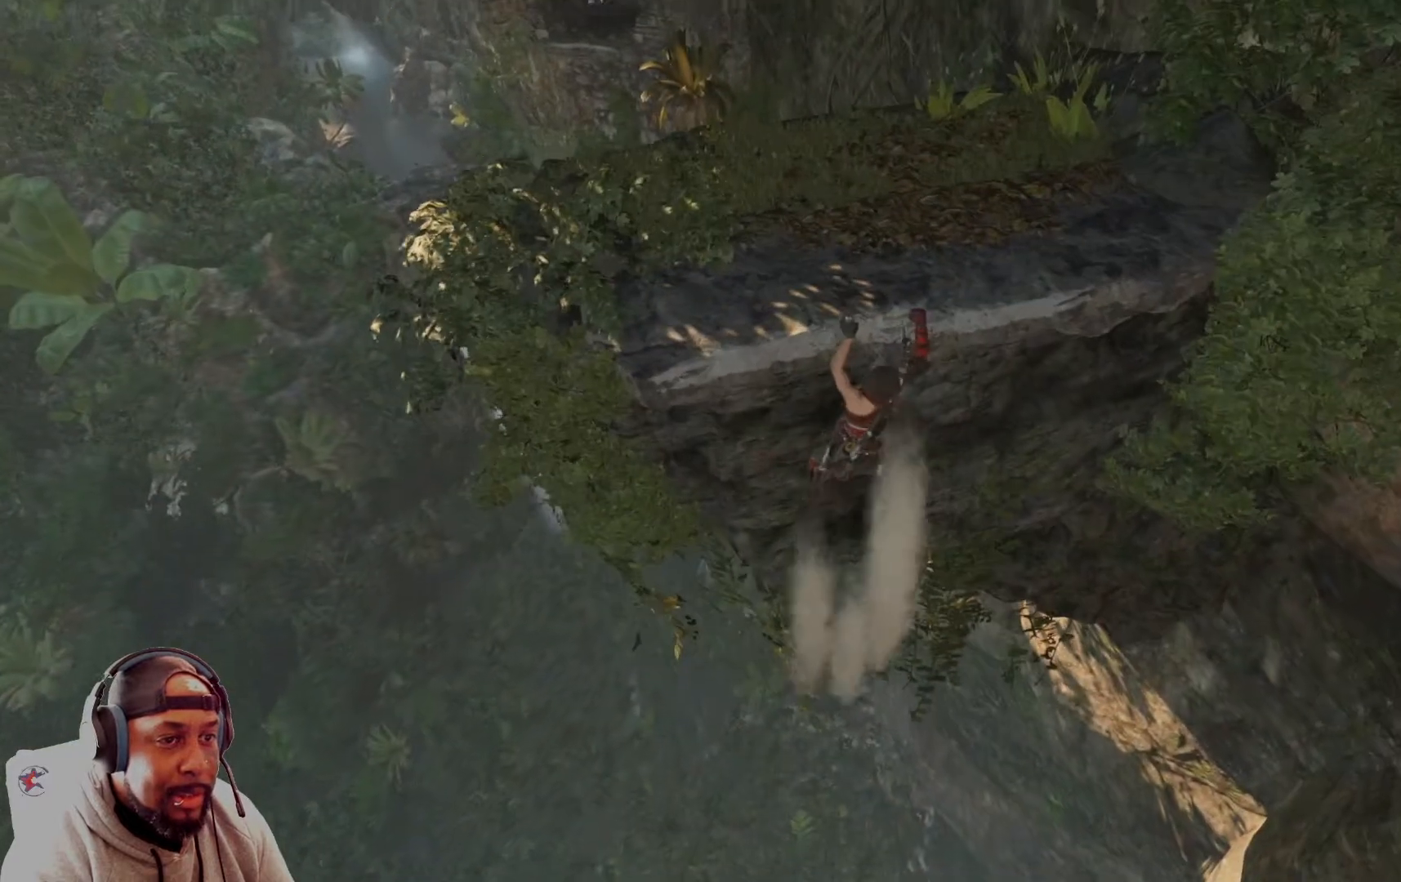
{"buttons": [], "left_stick": "up", "right_stick": "center", "events": [[375, "A", "up"], [375, "X", "up"]]}
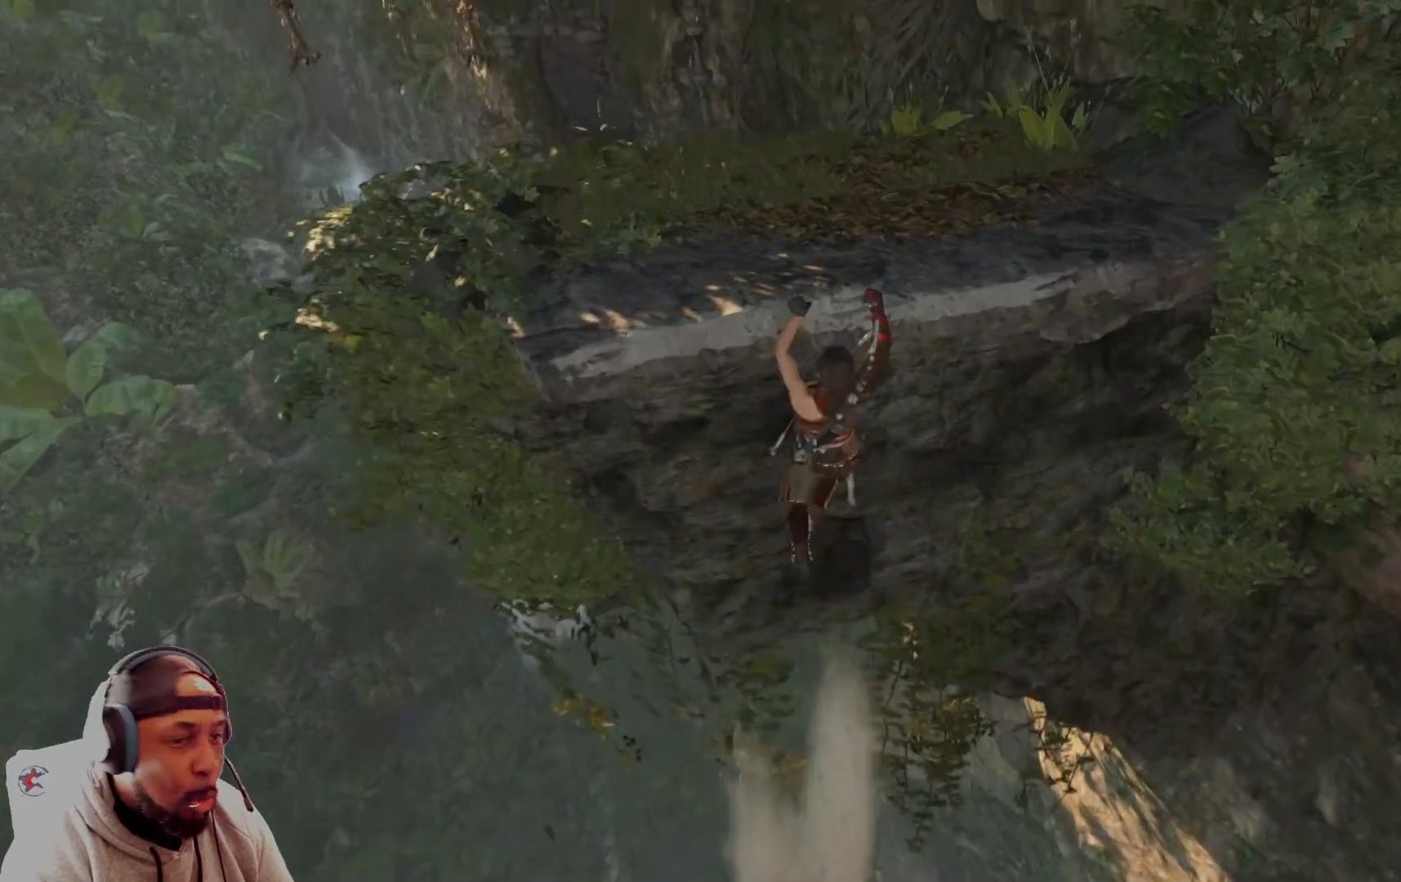
{"buttons": [], "left_stick": "up", "right_stick": "center", "events": [[42, "A", "down"], [167, "A", "up"]]}
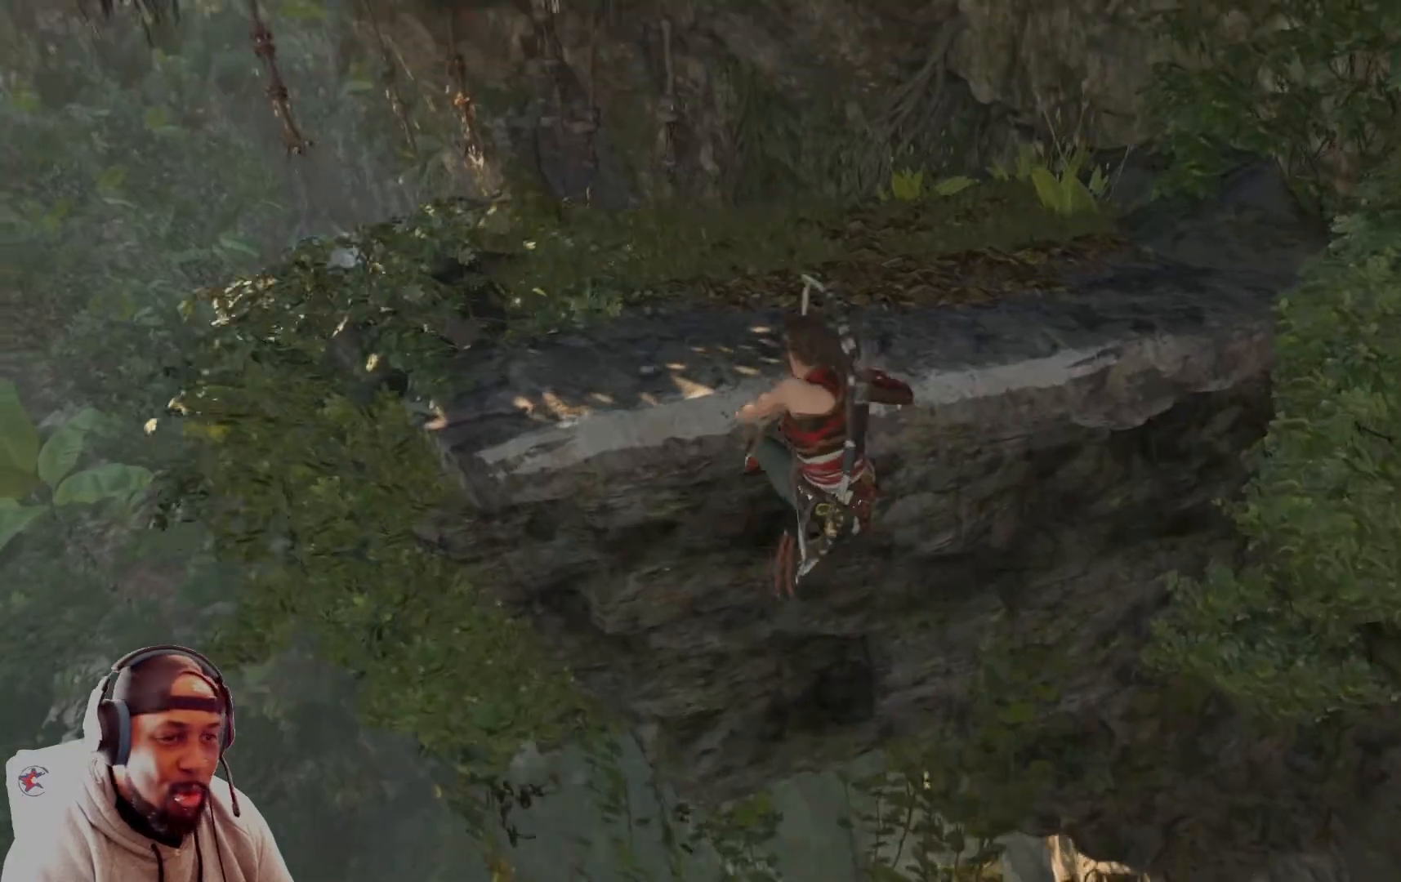
{"buttons": [], "left_stick": "center", "right_stick": "center", "events": [[292, "left_stick", "center"]]}
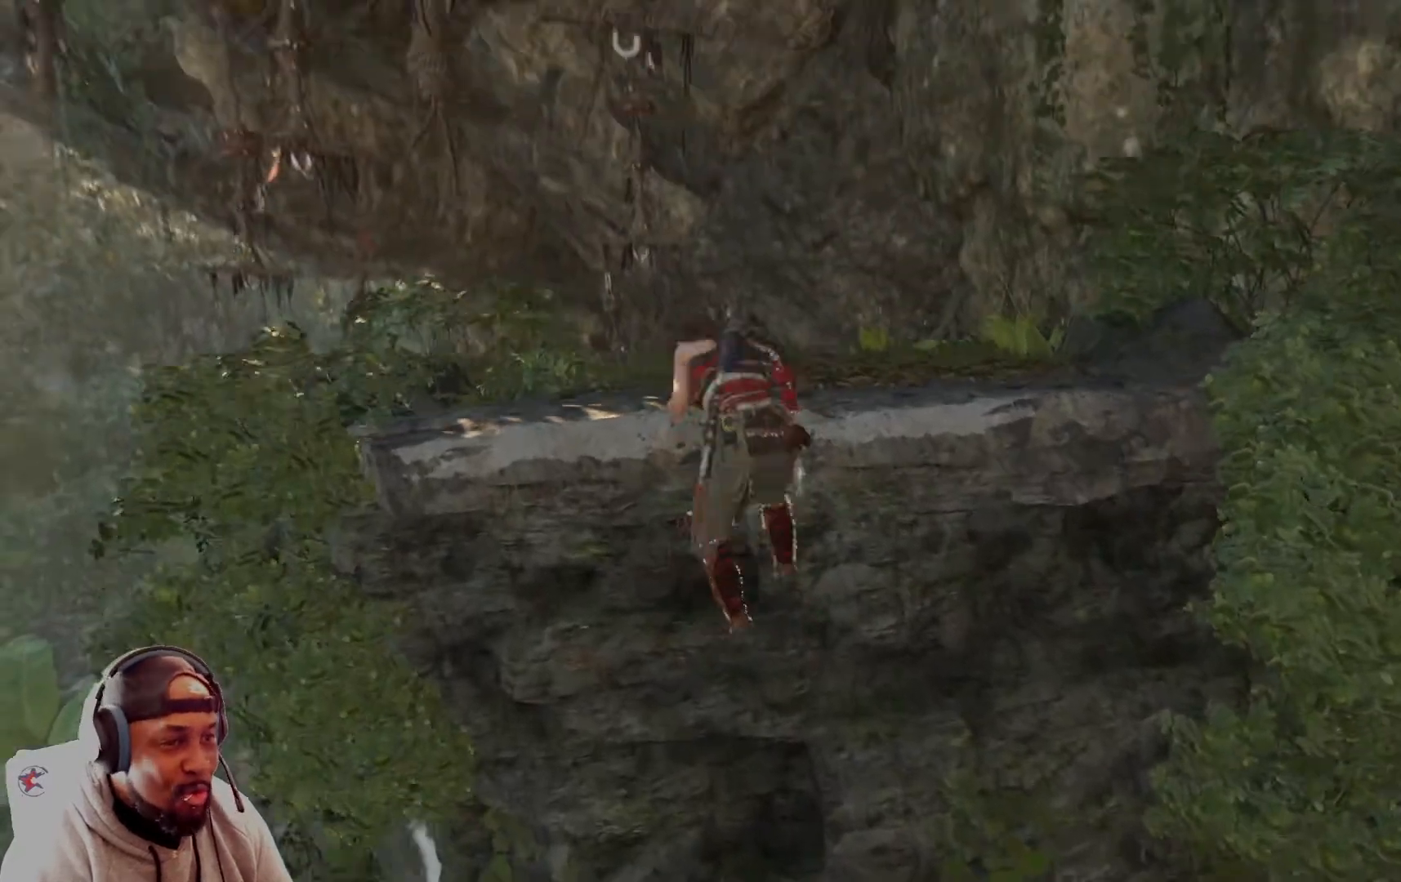
{"buttons": [], "left_stick": "up-right", "right_stick": "down-left", "events": [[209, "left_stick", "up"], [292, "right_stick", "down-left"], [376, "left_stick", "up-right"]]}
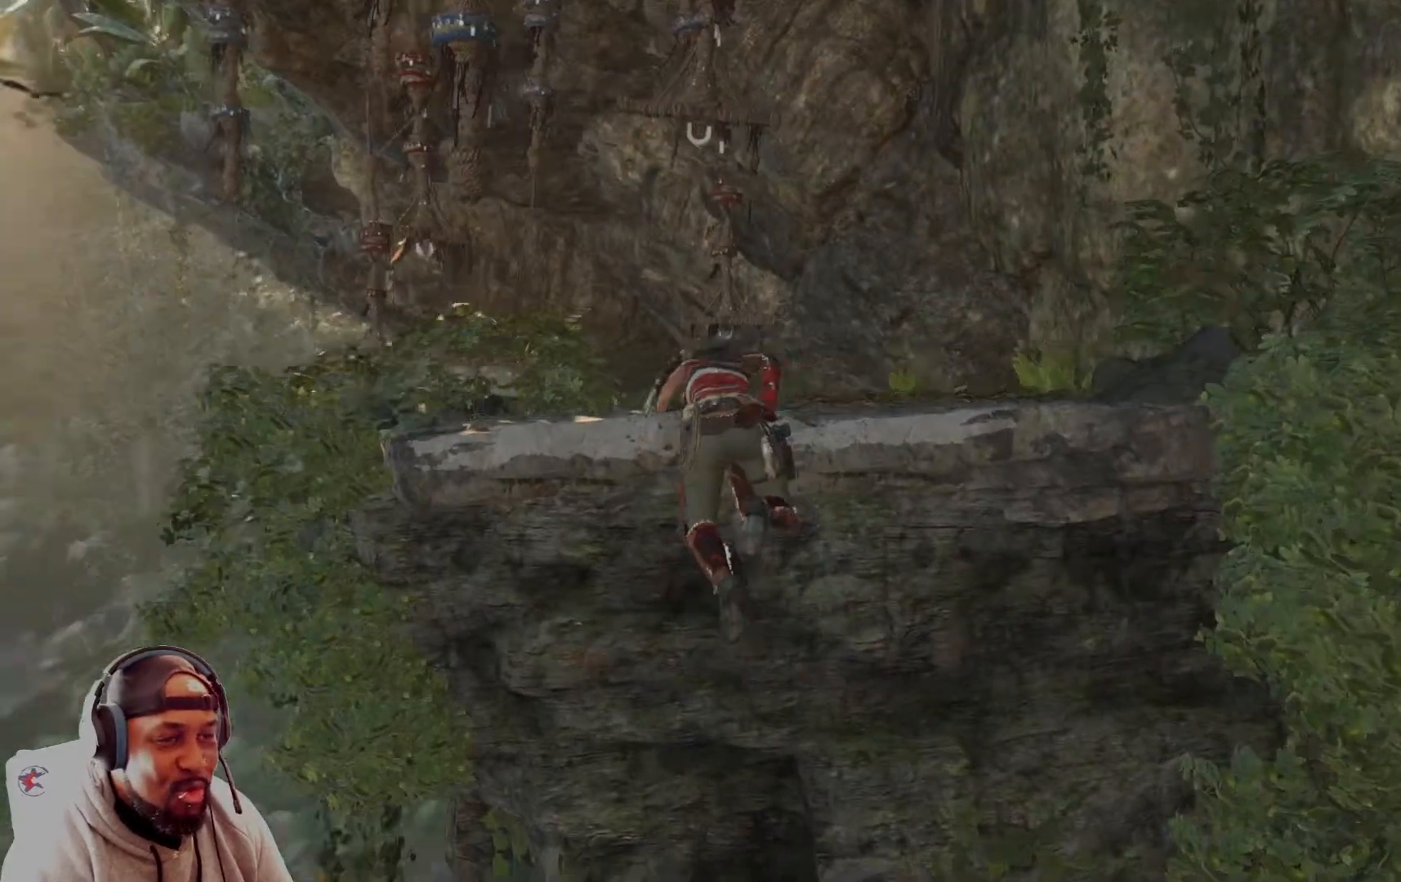
{"buttons": [], "left_stick": "up", "right_stick": "center", "events": [[42, "right_stick", "center"], [83, "left_stick", "up"]]}
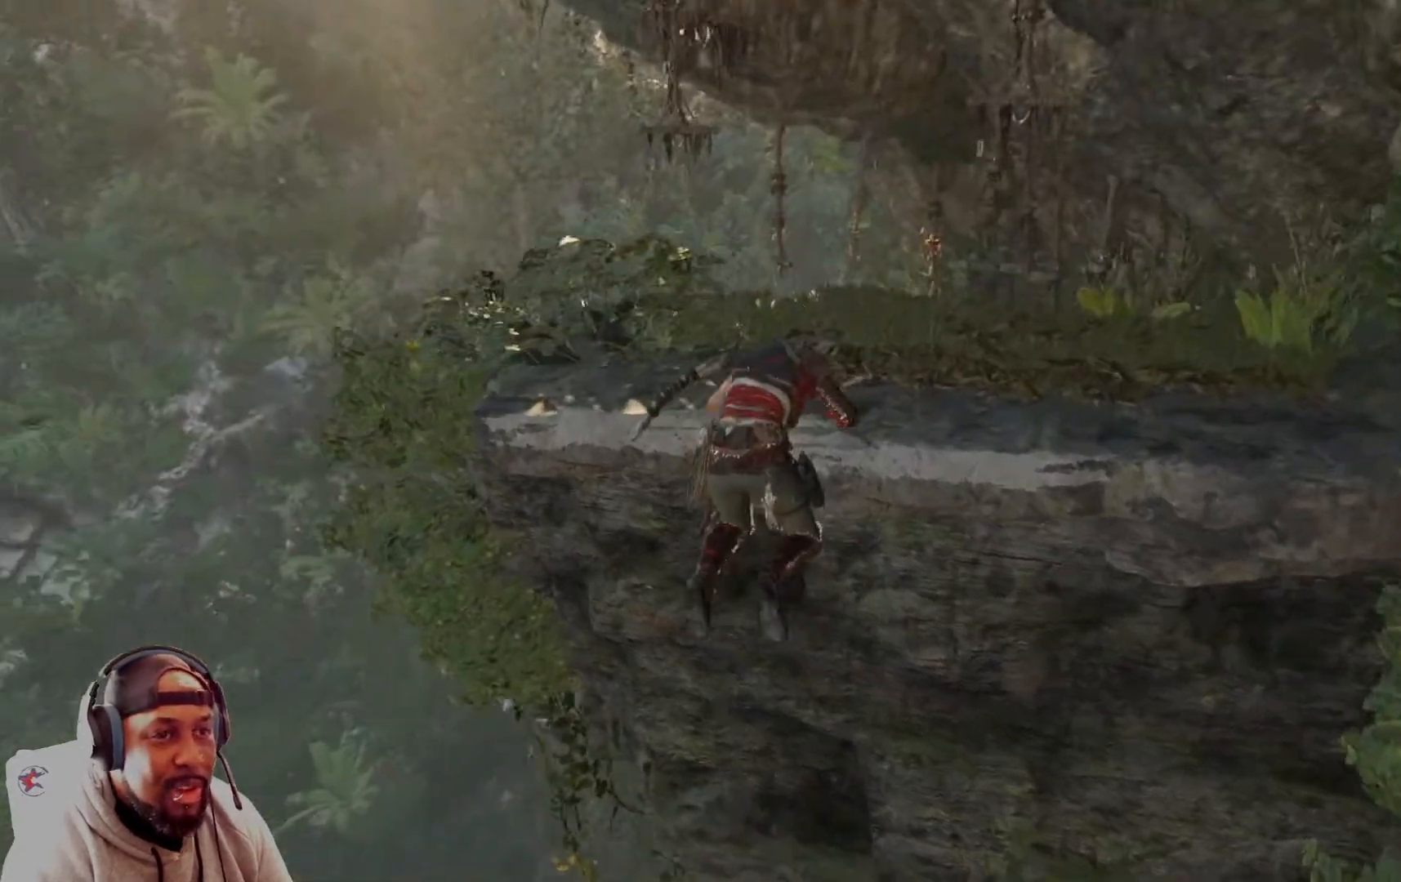
{"buttons": [], "left_stick": "up-right", "right_stick": "center", "events": [[42, "left_stick", "up-right"], [209, "right_stick", "up-right"], [376, "right_stick", "up"], [501, "right_stick", "center"]]}
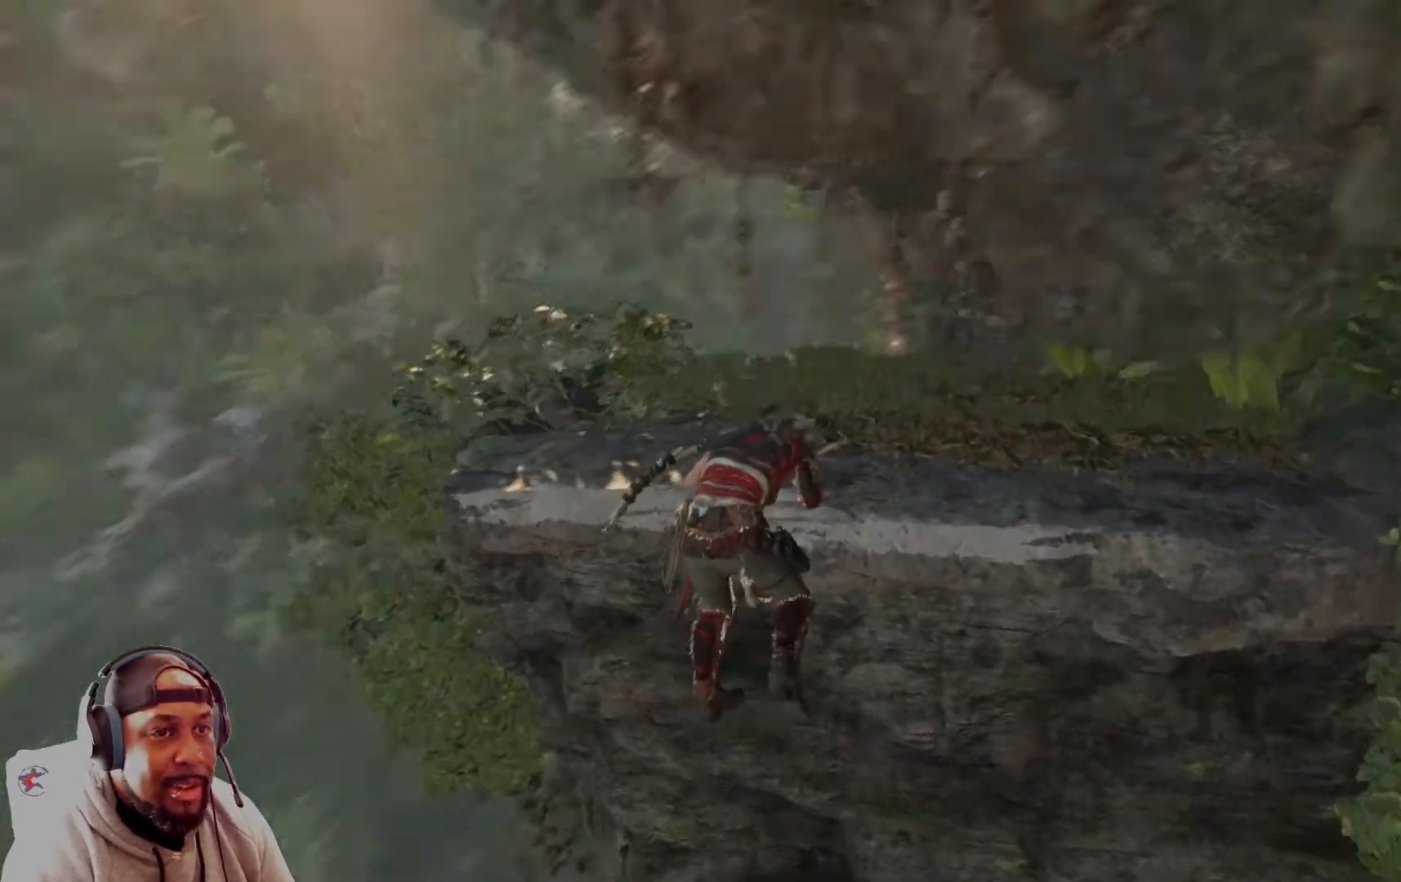
{"buttons": [], "left_stick": "up", "right_stick": "center", "events": [[41, "left_stick", "up"]]}
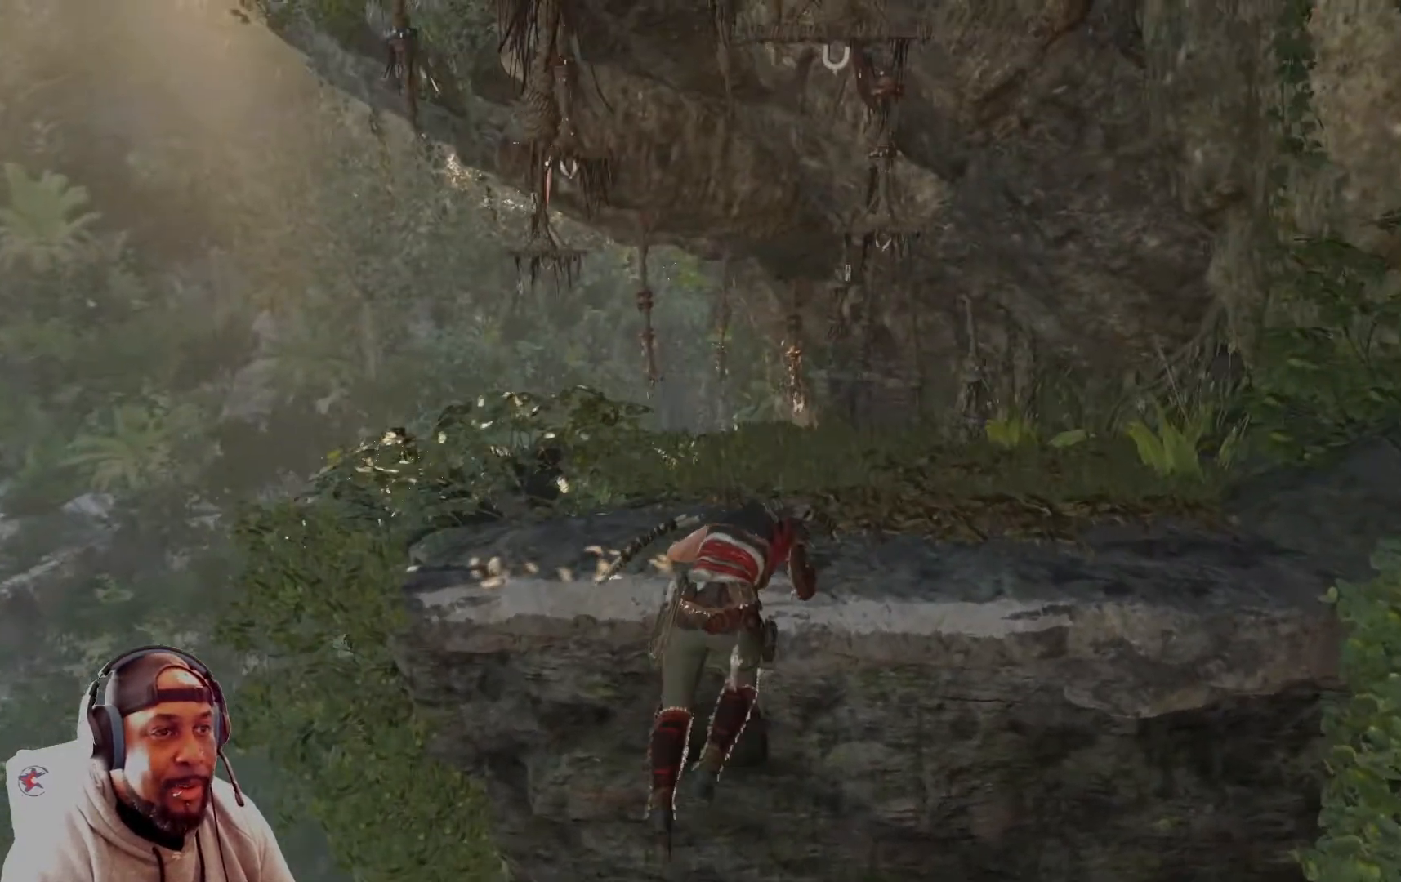
{"buttons": [], "left_stick": "up", "right_stick": "center", "events": []}
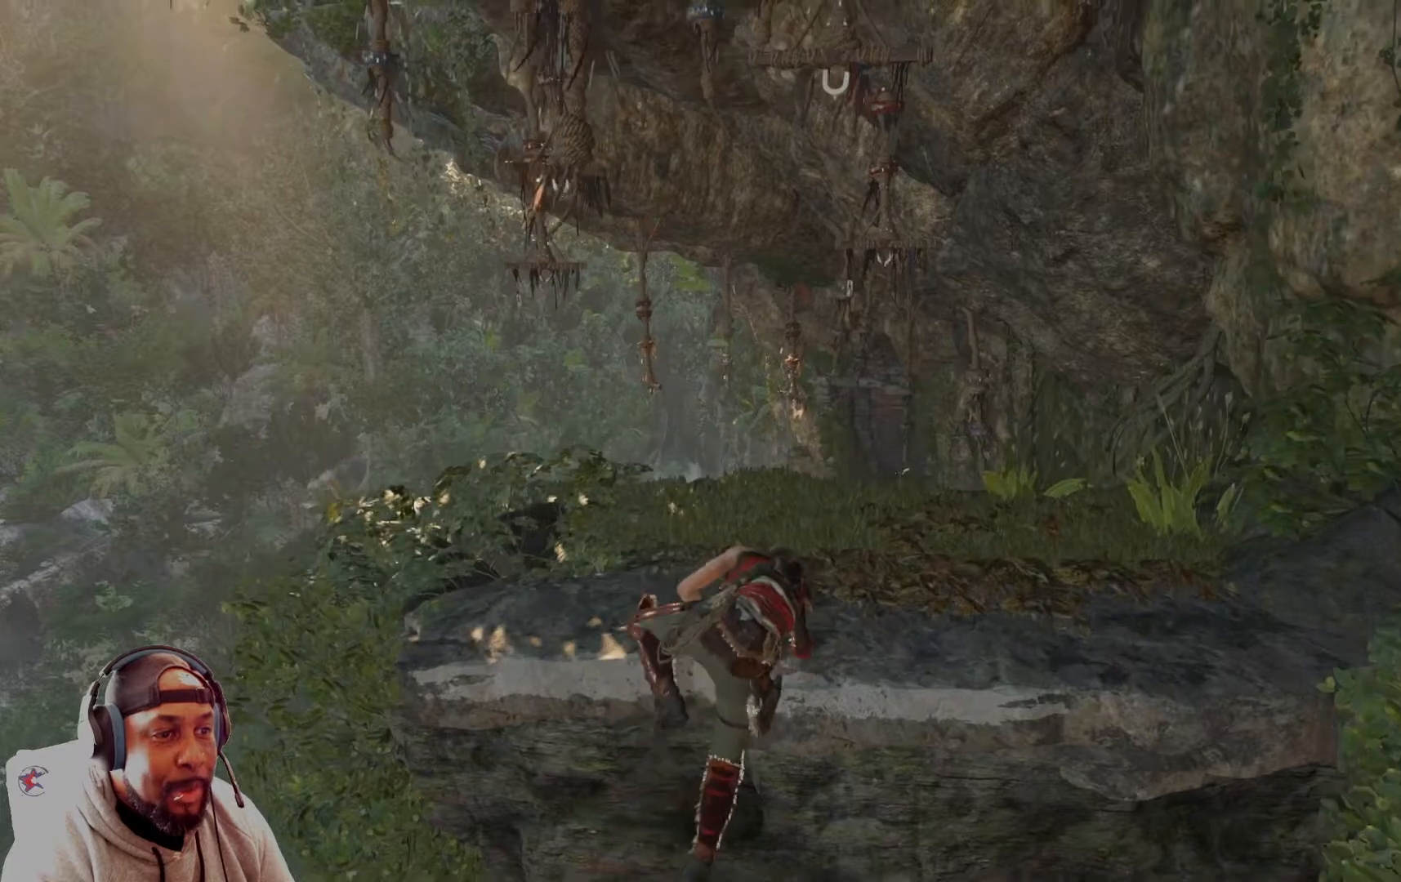
{"buttons": [], "left_stick": "up-right", "right_stick": "center", "events": [[125, "right_stick", "left"], [208, "left_stick", "up-right"], [333, "right_stick", "center"]]}
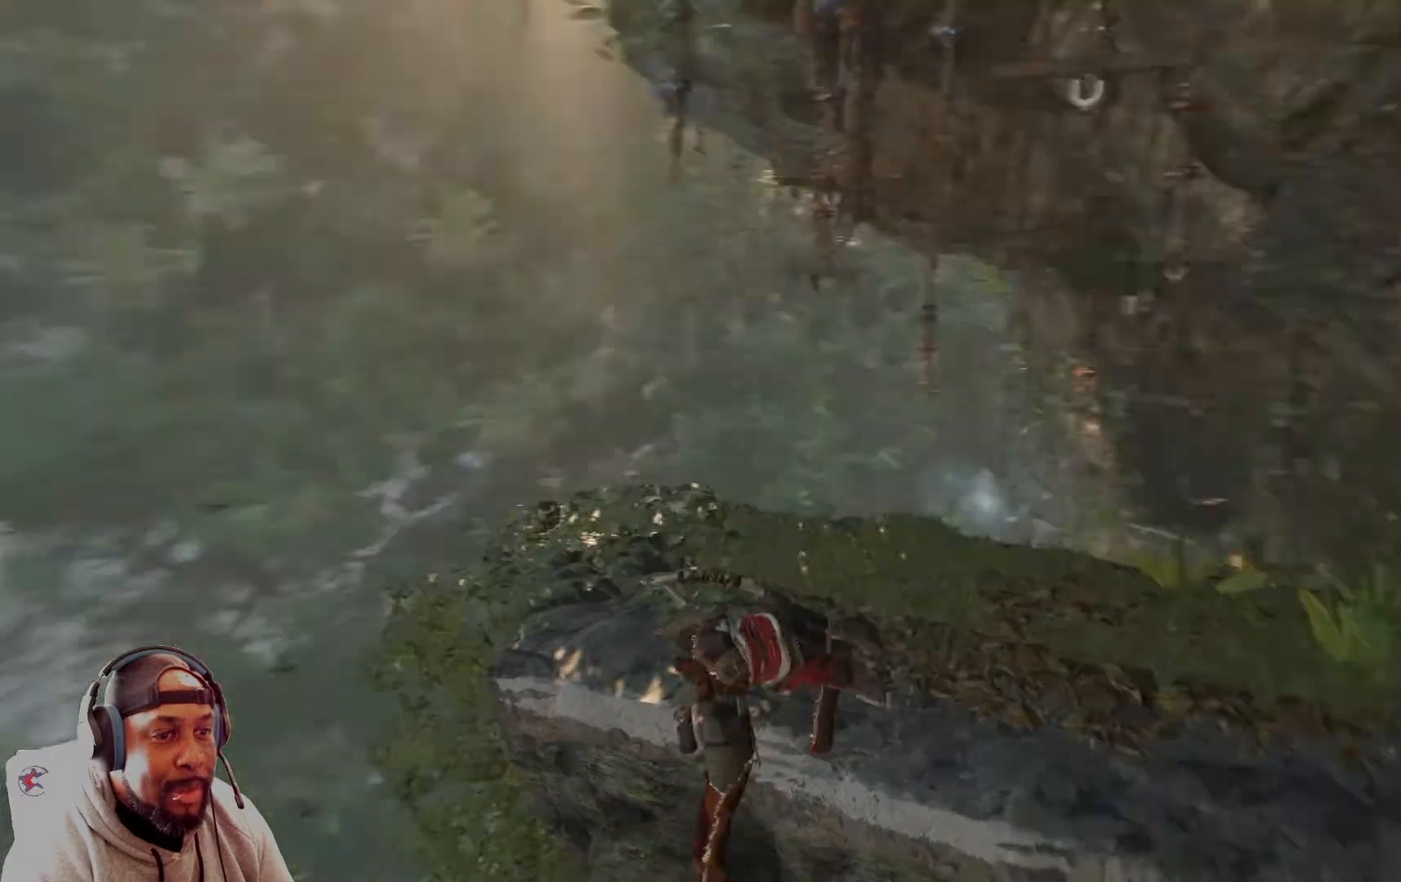
{"buttons": [], "left_stick": "center", "right_stick": "up-right", "events": [[42, "right_stick", "right"], [84, "left_stick", "center"], [459, "right_stick", "up-right"]]}
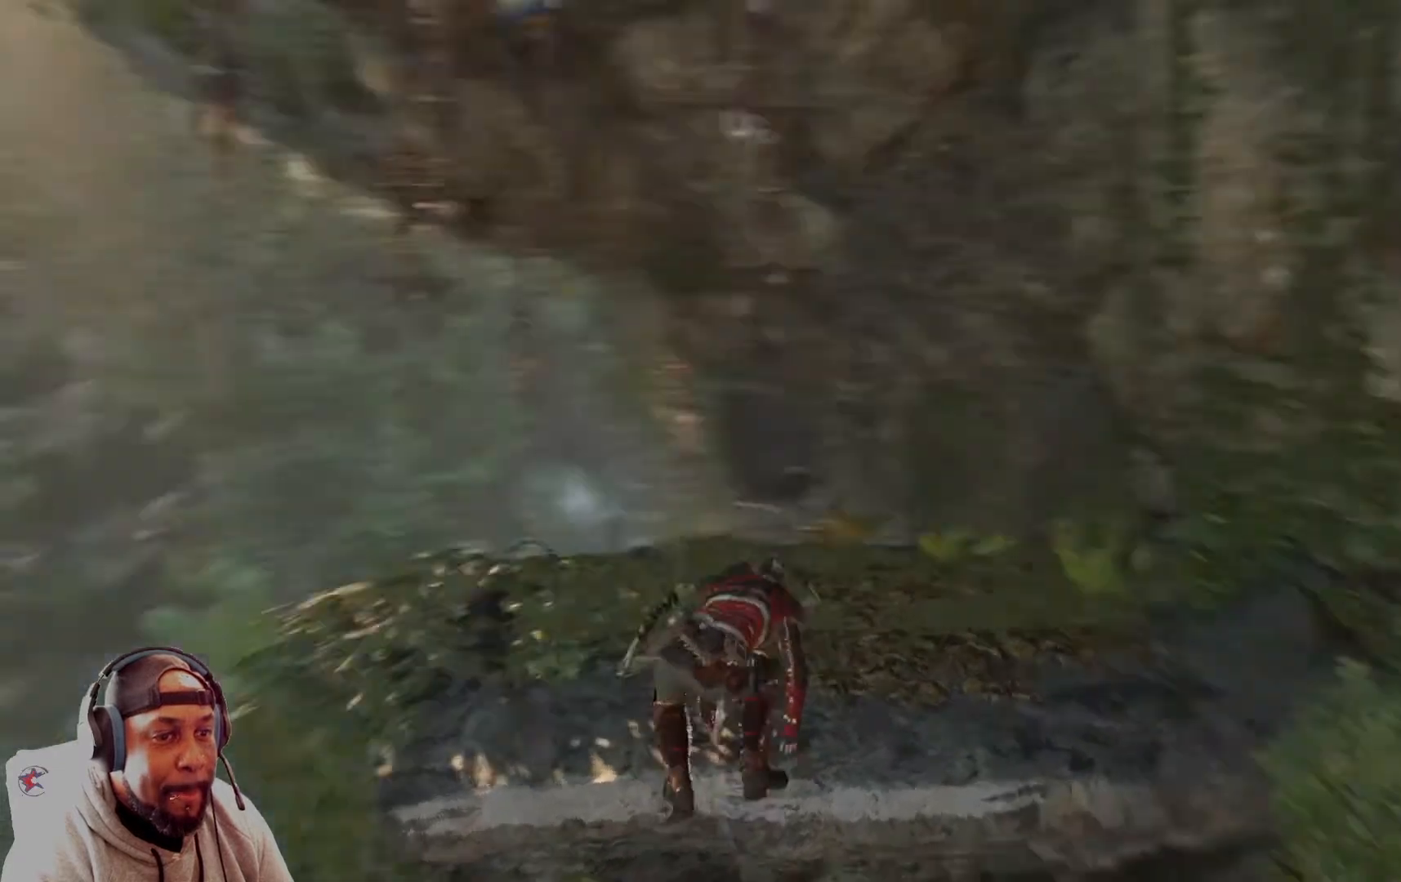
{"buttons": [], "left_stick": "center", "right_stick": "center", "events": [[250, "right_stick", "center"]]}
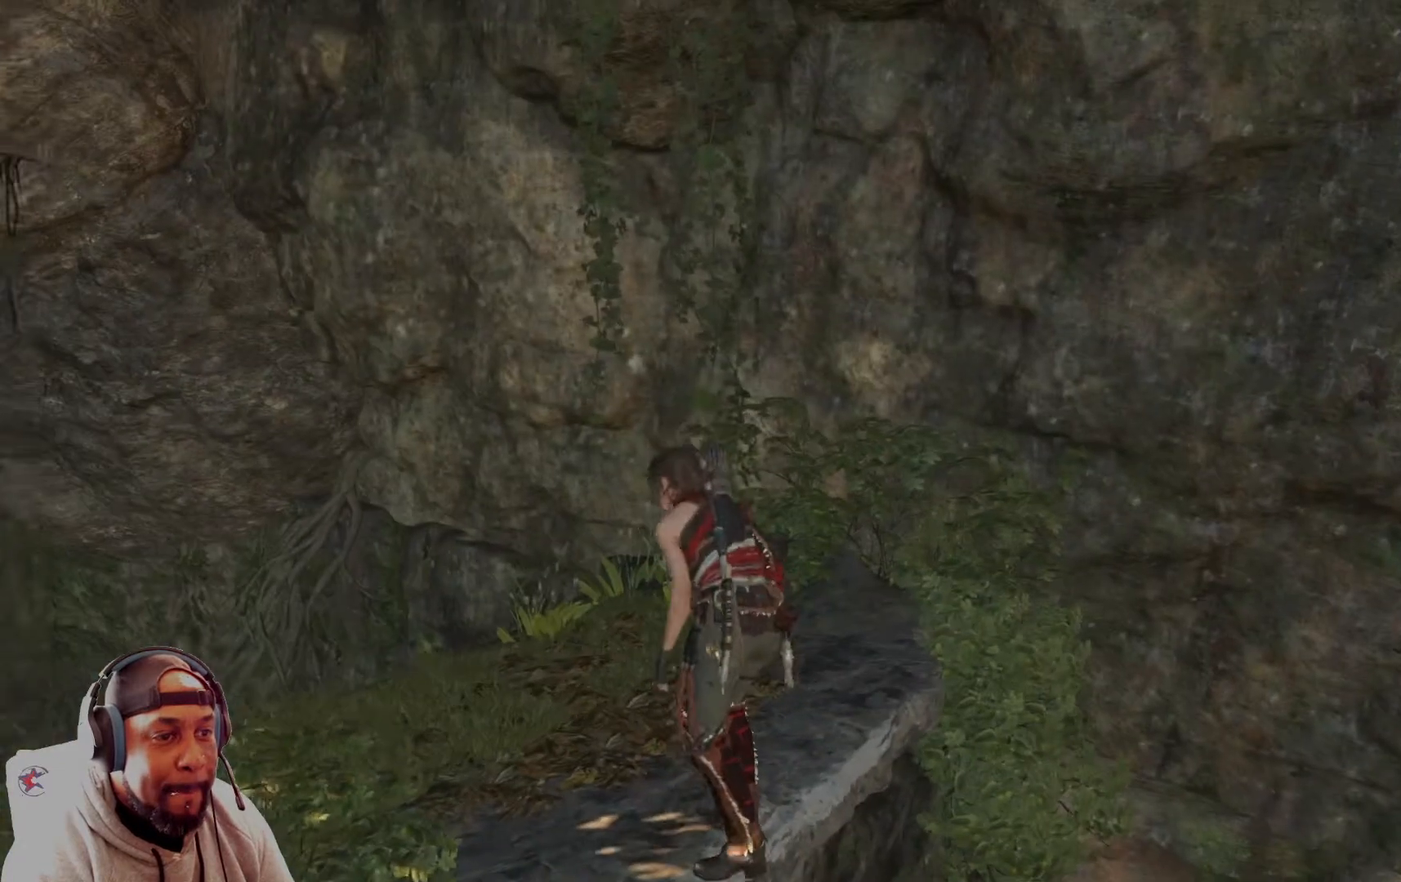
{"buttons": [], "left_stick": "center", "right_stick": "left", "events": [[251, "right_stick", "left"]]}
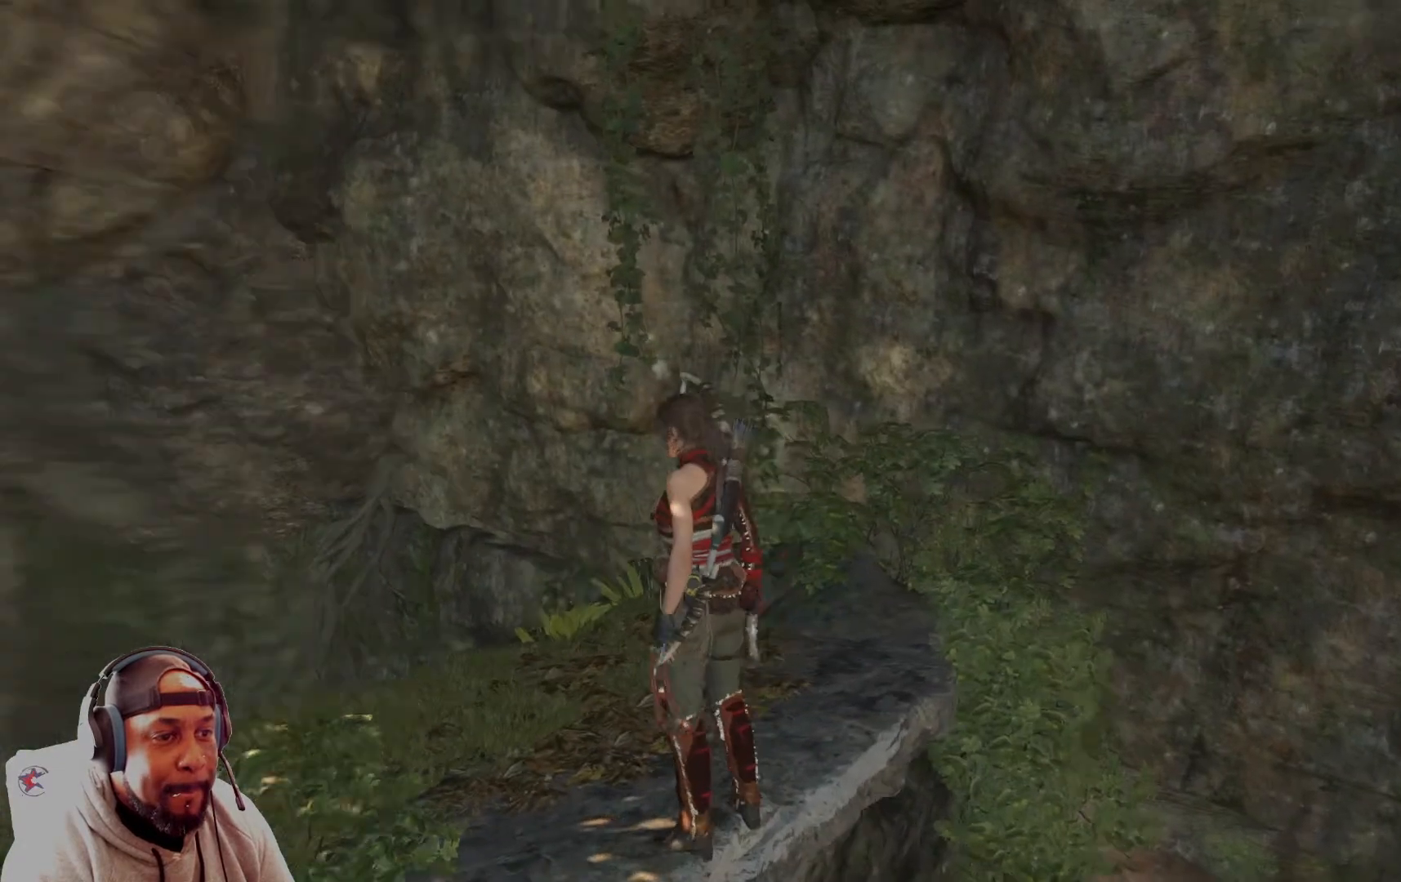
{"buttons": [], "left_stick": "center", "right_stick": "center", "events": [[500, "right_stick", "center"]]}
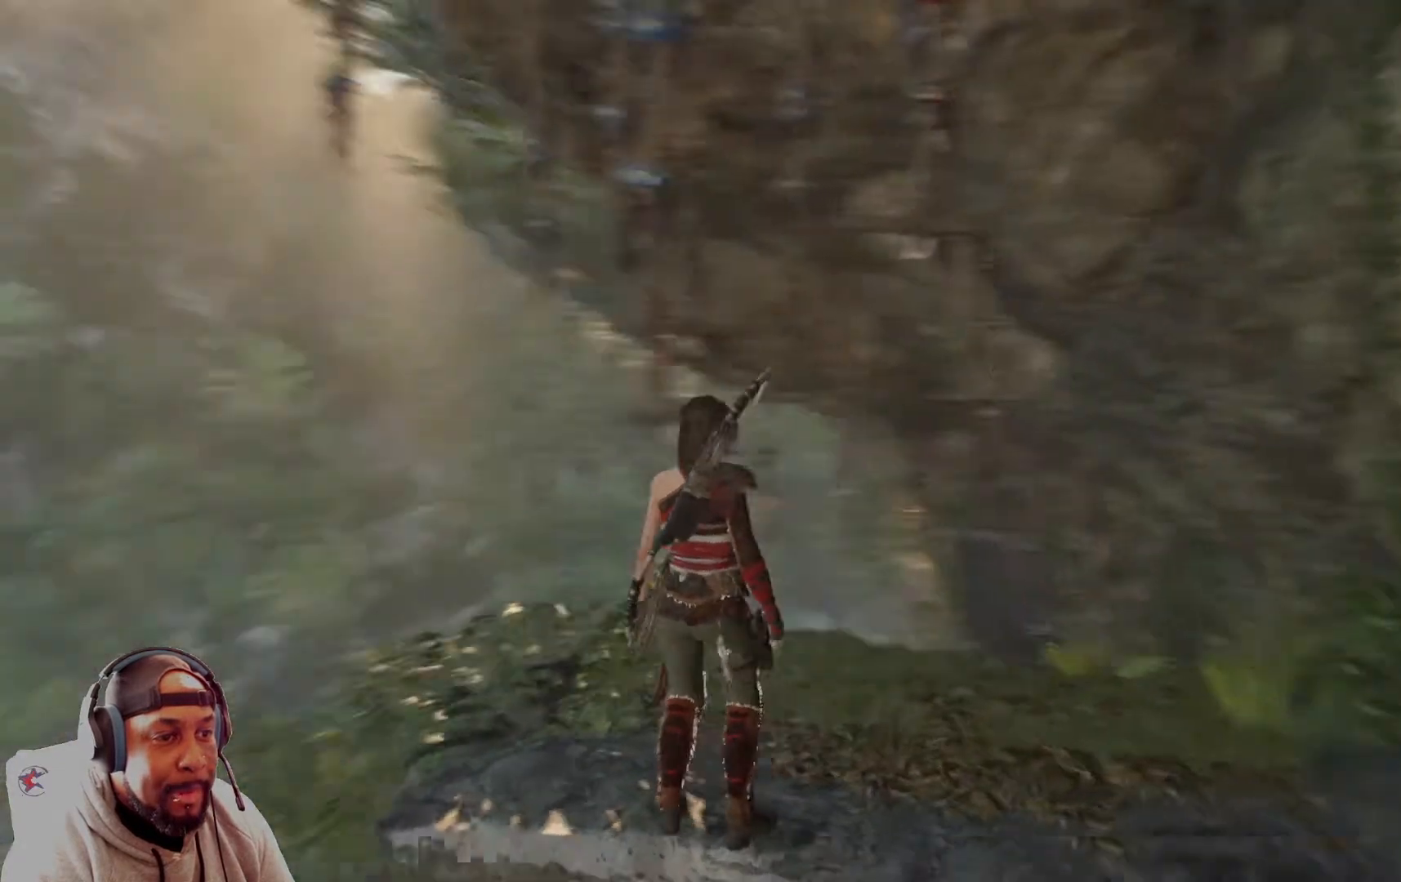
{"buttons": [], "left_stick": "center", "right_stick": "left", "events": [[417, "right_stick", "left"]]}
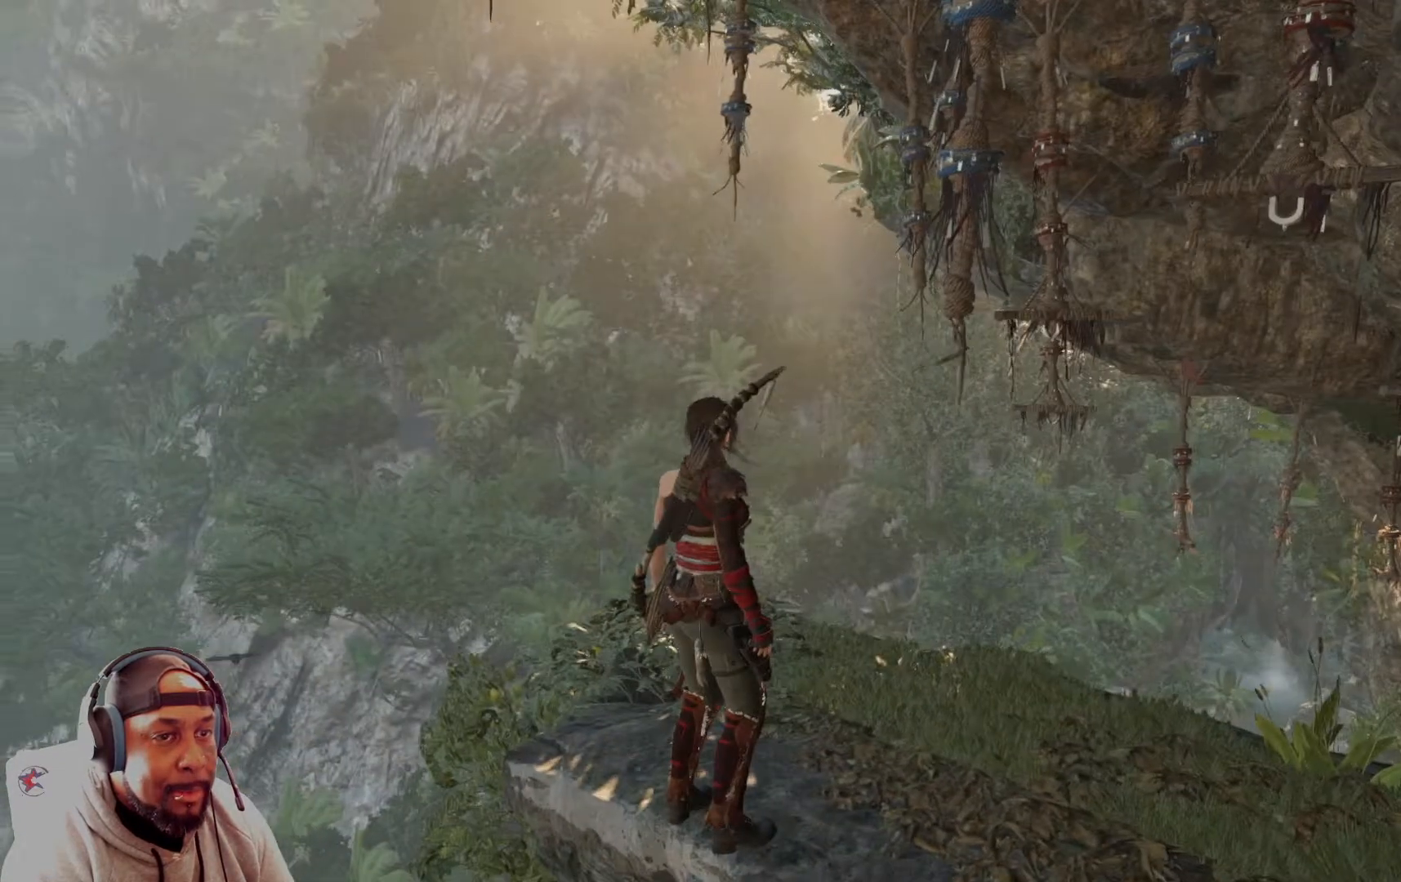
{"buttons": [], "left_stick": "center", "right_stick": "down-left", "events": [[375, "R3", "down"], [375, "right_stick", "down-left"], [500, "R3", "up"]]}
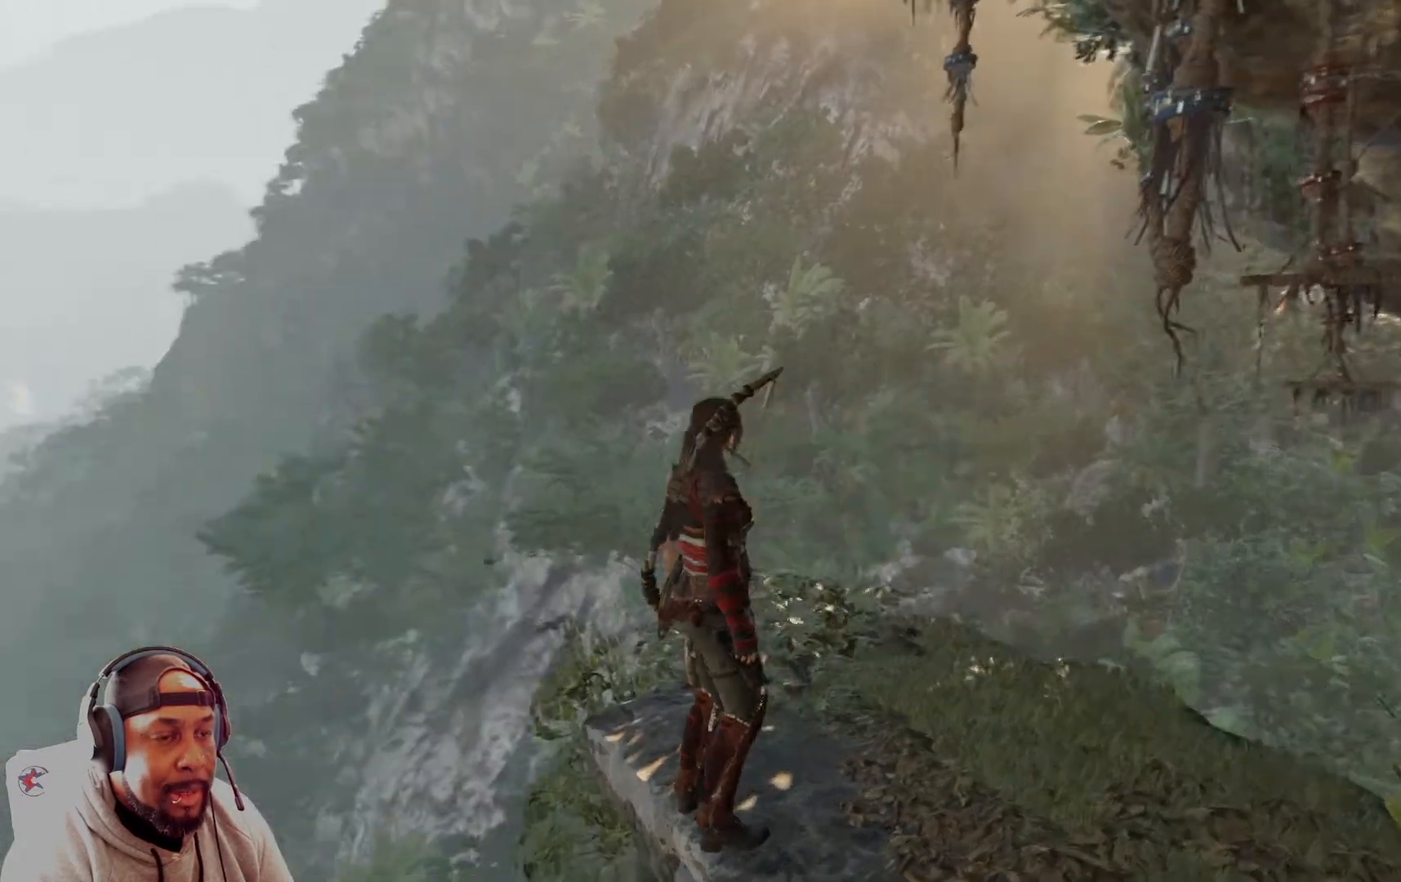
{"buttons": [], "left_stick": "center", "right_stick": "left", "events": [[417, "right_stick", "left"]]}
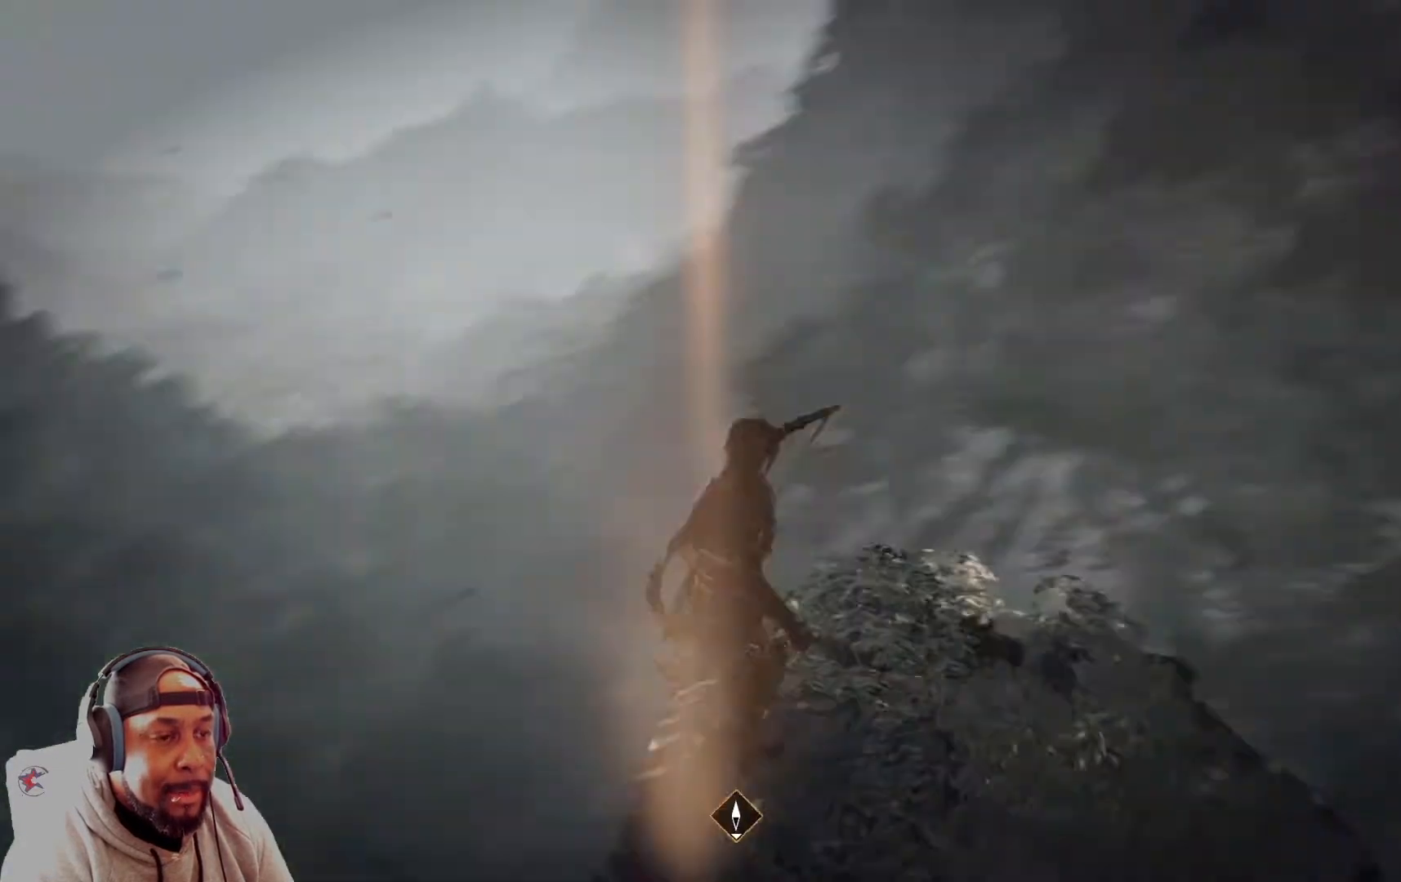
{"buttons": [], "left_stick": "center", "right_stick": "left", "events": []}
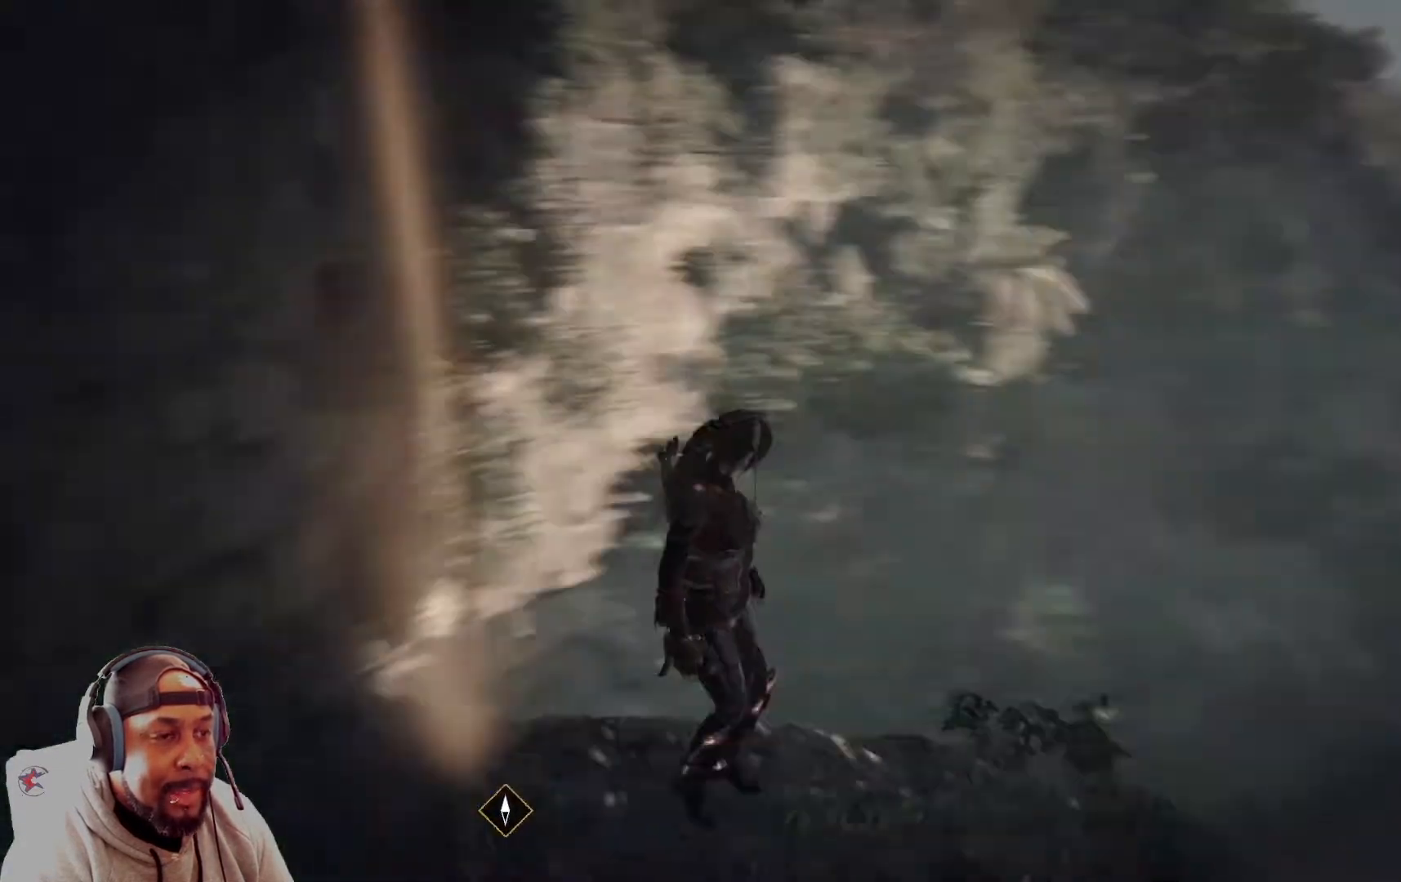
{"buttons": [], "left_stick": "left", "right_stick": "center", "events": [[334, "left_stick", "left"], [334, "right_stick", "center"]]}
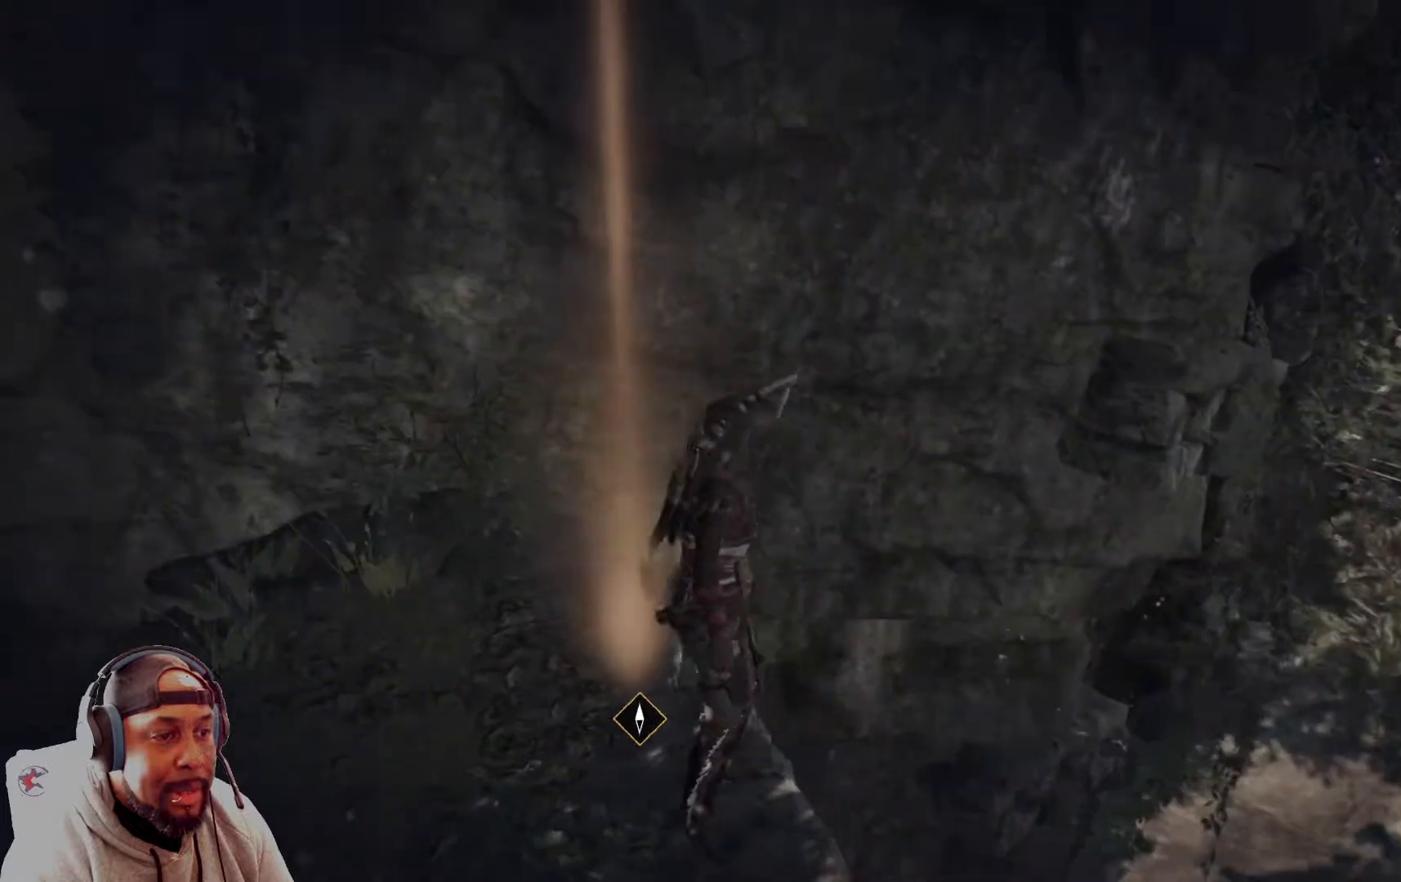
{"buttons": [], "left_stick": "center", "right_stick": "left", "events": [[41, "right_stick", "up-left"], [125, "left_stick", "up-left"], [250, "right_stick", "left"], [417, "left_stick", "center"]]}
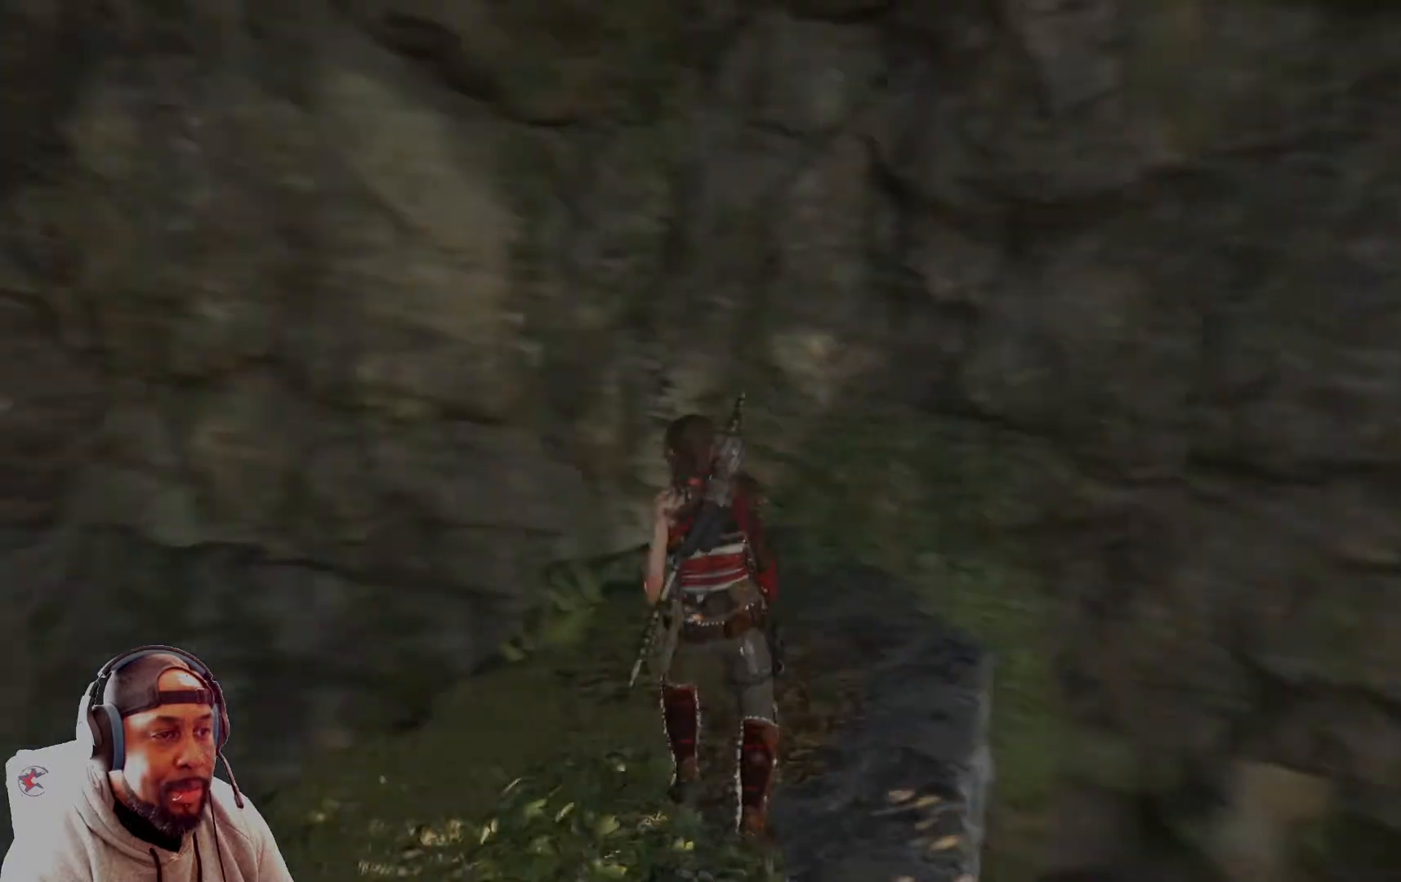
{"buttons": [], "left_stick": "center", "right_stick": "center", "events": [[376, "right_stick", "center"]]}
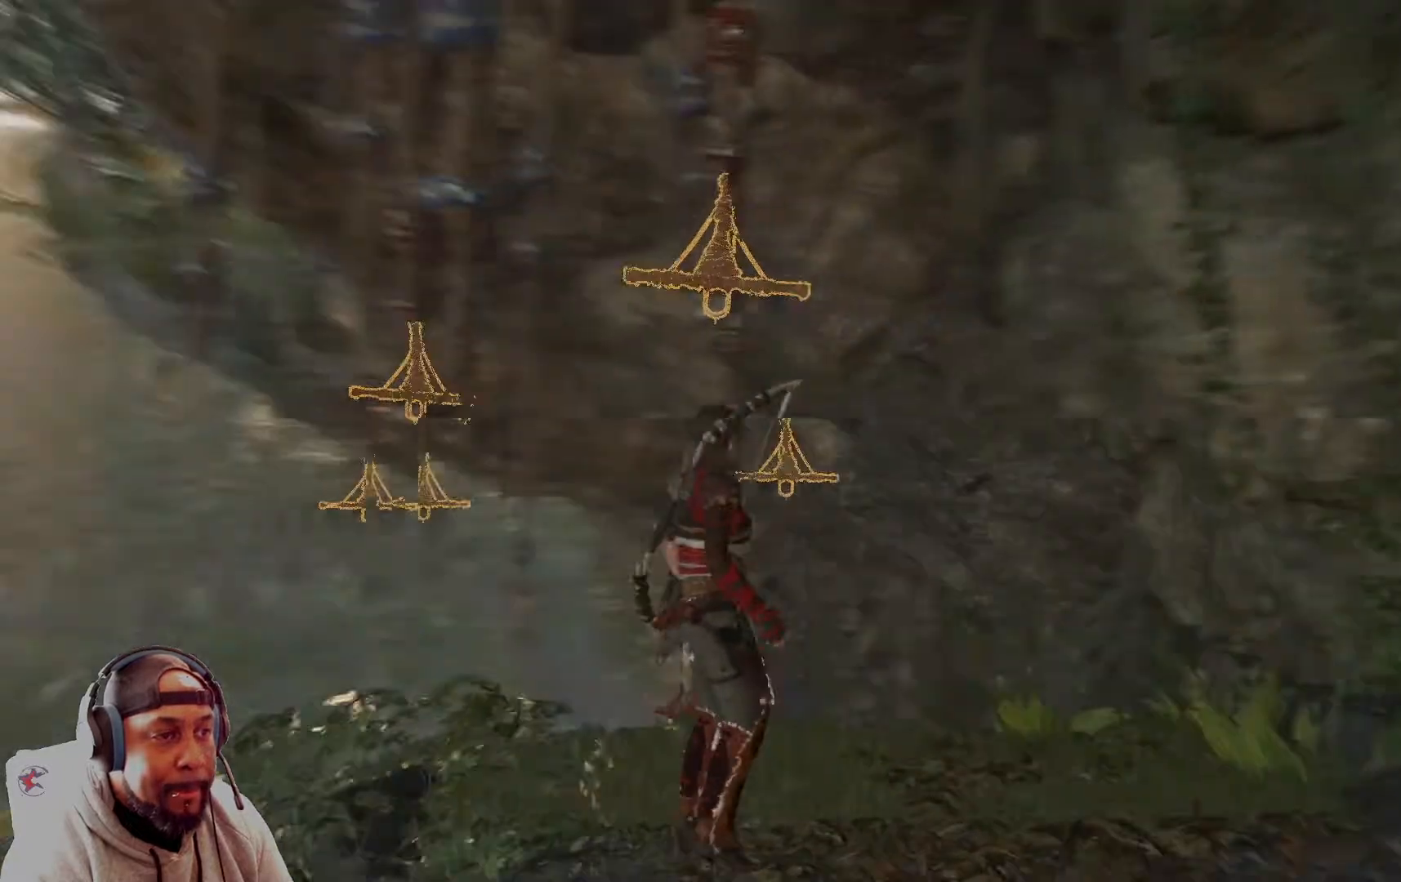
{"buttons": [], "left_stick": "center", "right_stick": "down", "events": [[333, "right_stick", "down"]]}
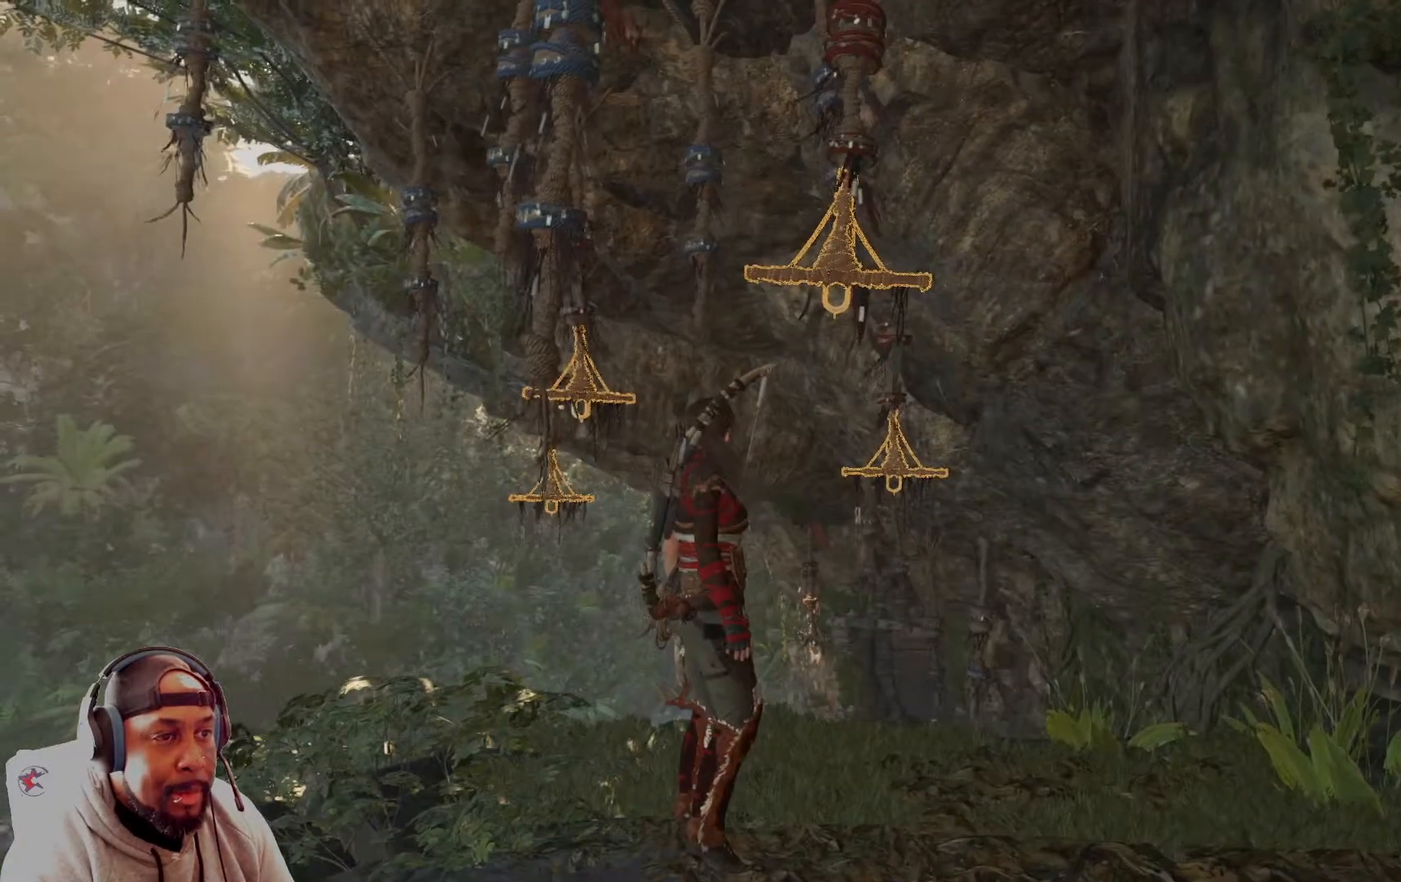
{"buttons": [], "left_stick": "right", "right_stick": "down", "events": [[292, "left_stick", "right"]]}
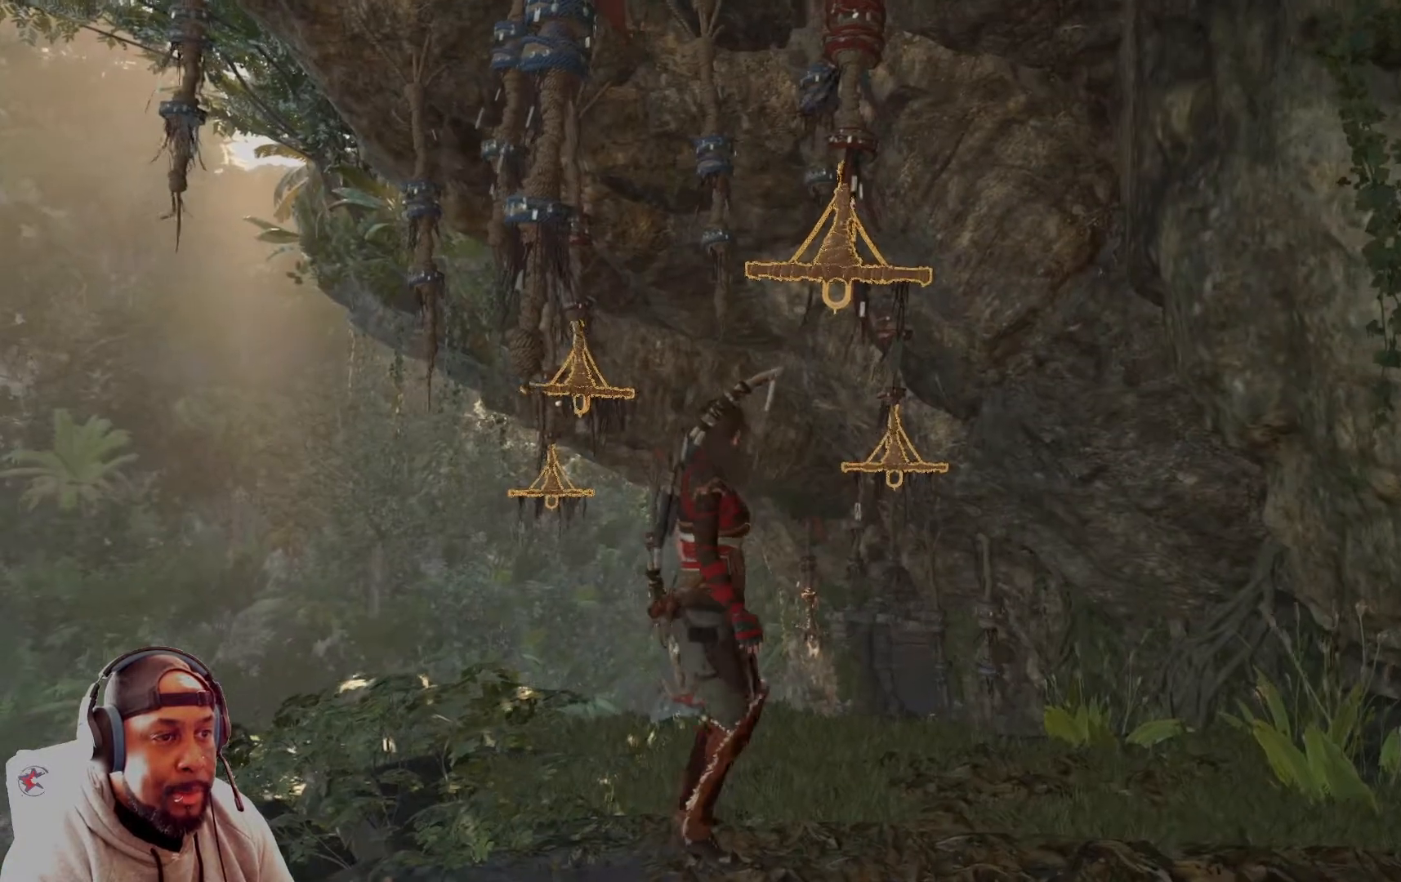
{"buttons": [], "left_stick": "center", "right_stick": "down-left", "events": [[125, "left_stick", "center"], [292, "right_stick", "down-left"]]}
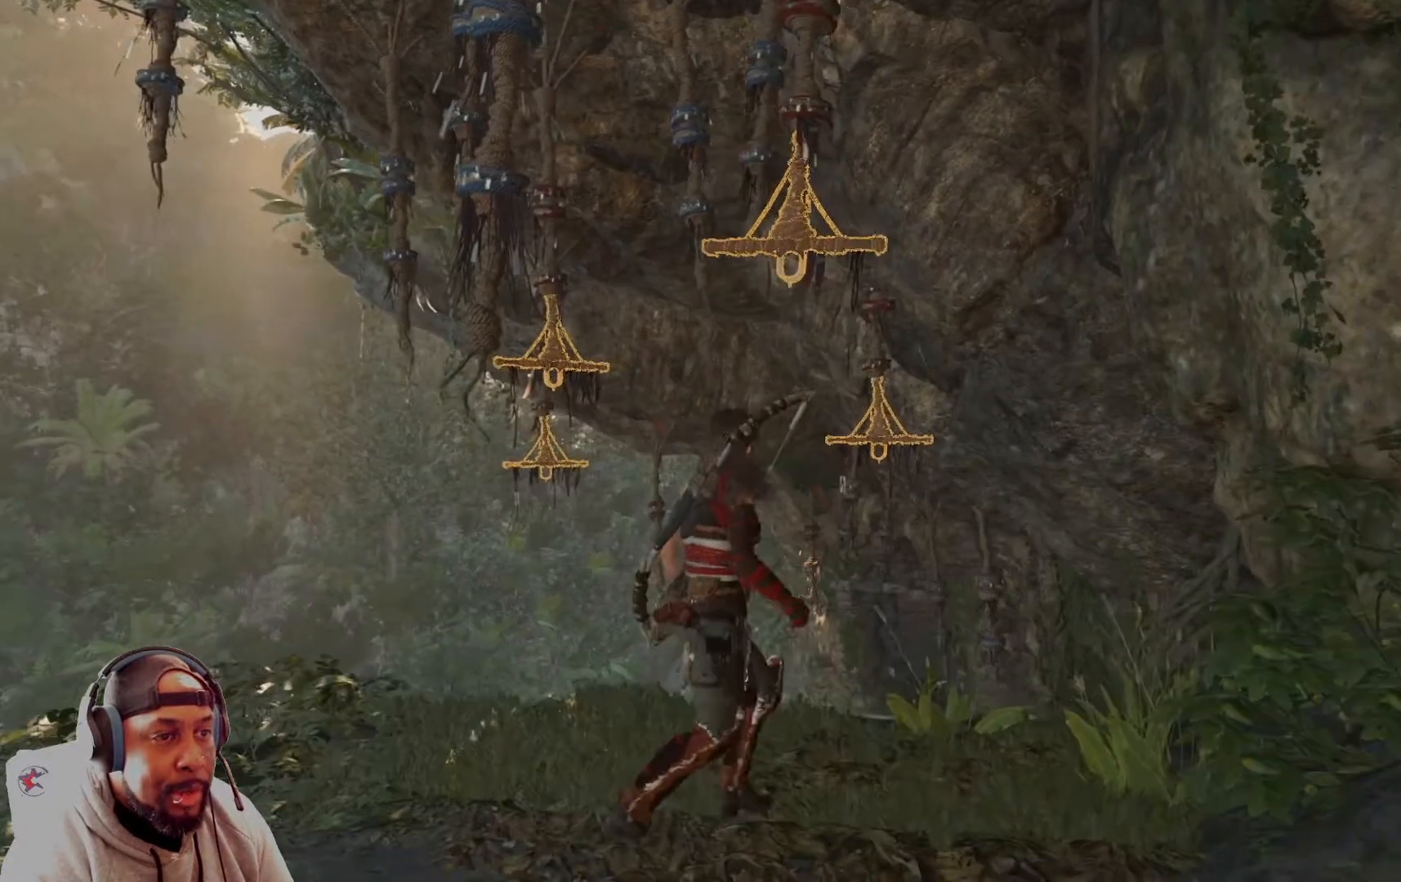
{"buttons": [], "left_stick": "center", "right_stick": "down", "events": [[125, "right_stick", "down"]]}
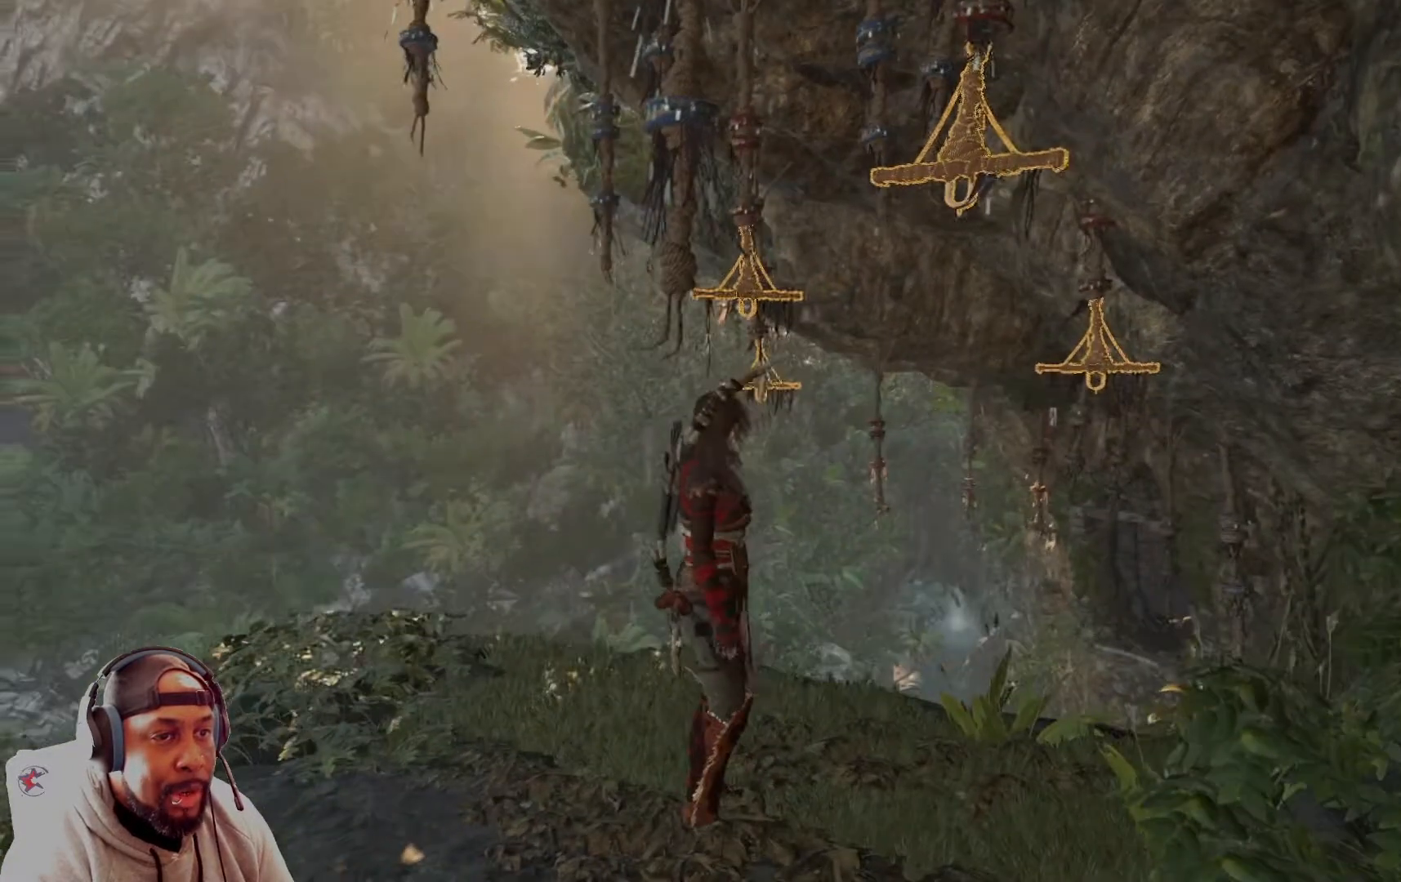
{"buttons": [], "left_stick": "up", "right_stick": "center", "events": [[42, "left_stick", "right"], [125, "right_stick", "down-right"], [500, "left_stick", "up"], [500, "right_stick", "center"]]}
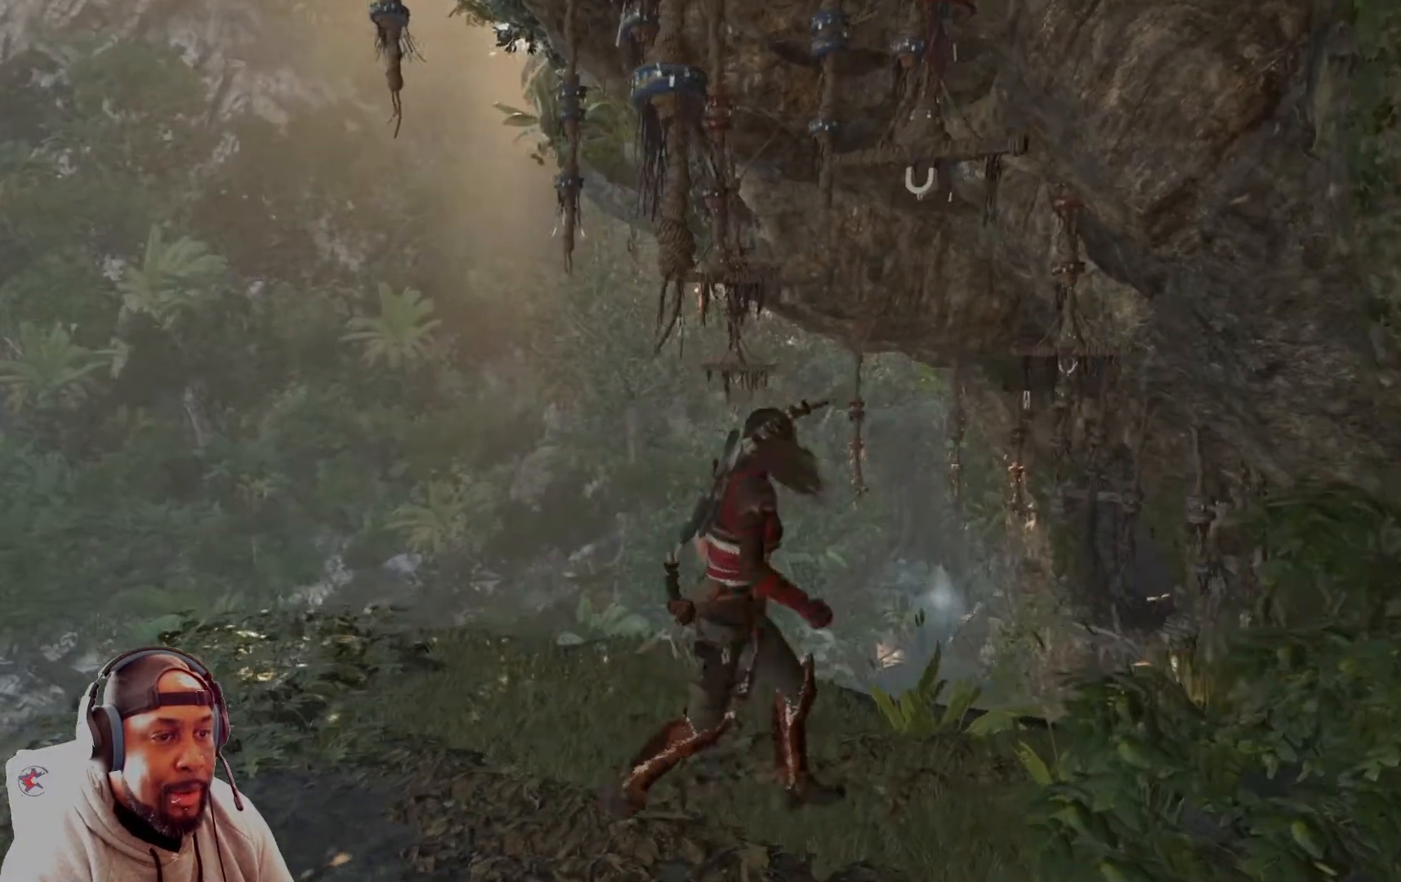
{"buttons": ["A"], "left_stick": "up", "right_stick": "center", "events": [[292, "A", "down"]]}
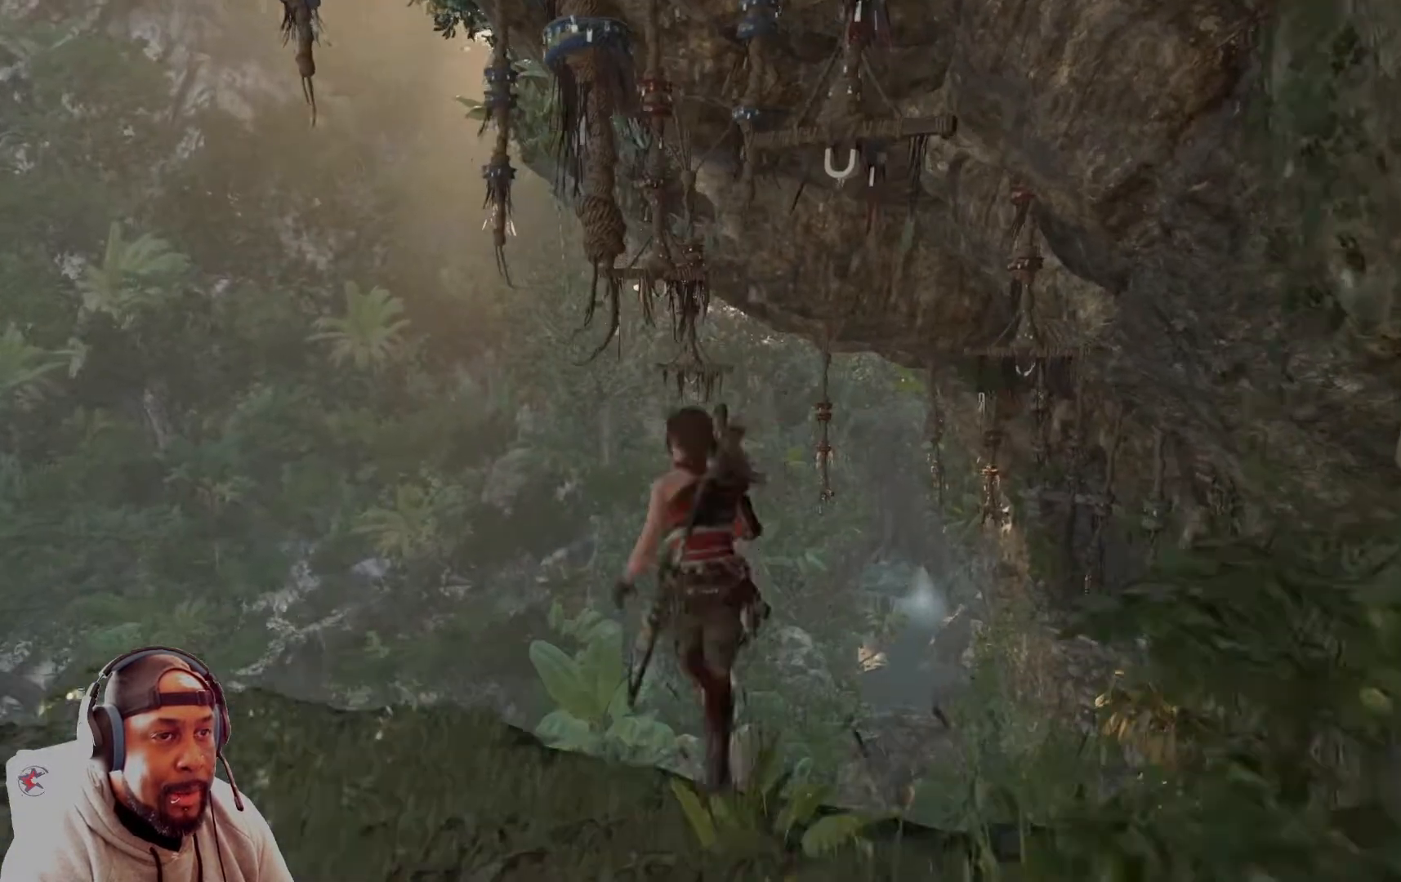
{"buttons": [], "left_stick": "up-right", "right_stick": "center", "events": [[125, "A", "up"], [208, "X", "down"], [250, "left_stick", "up-right"], [459, "X", "up"]]}
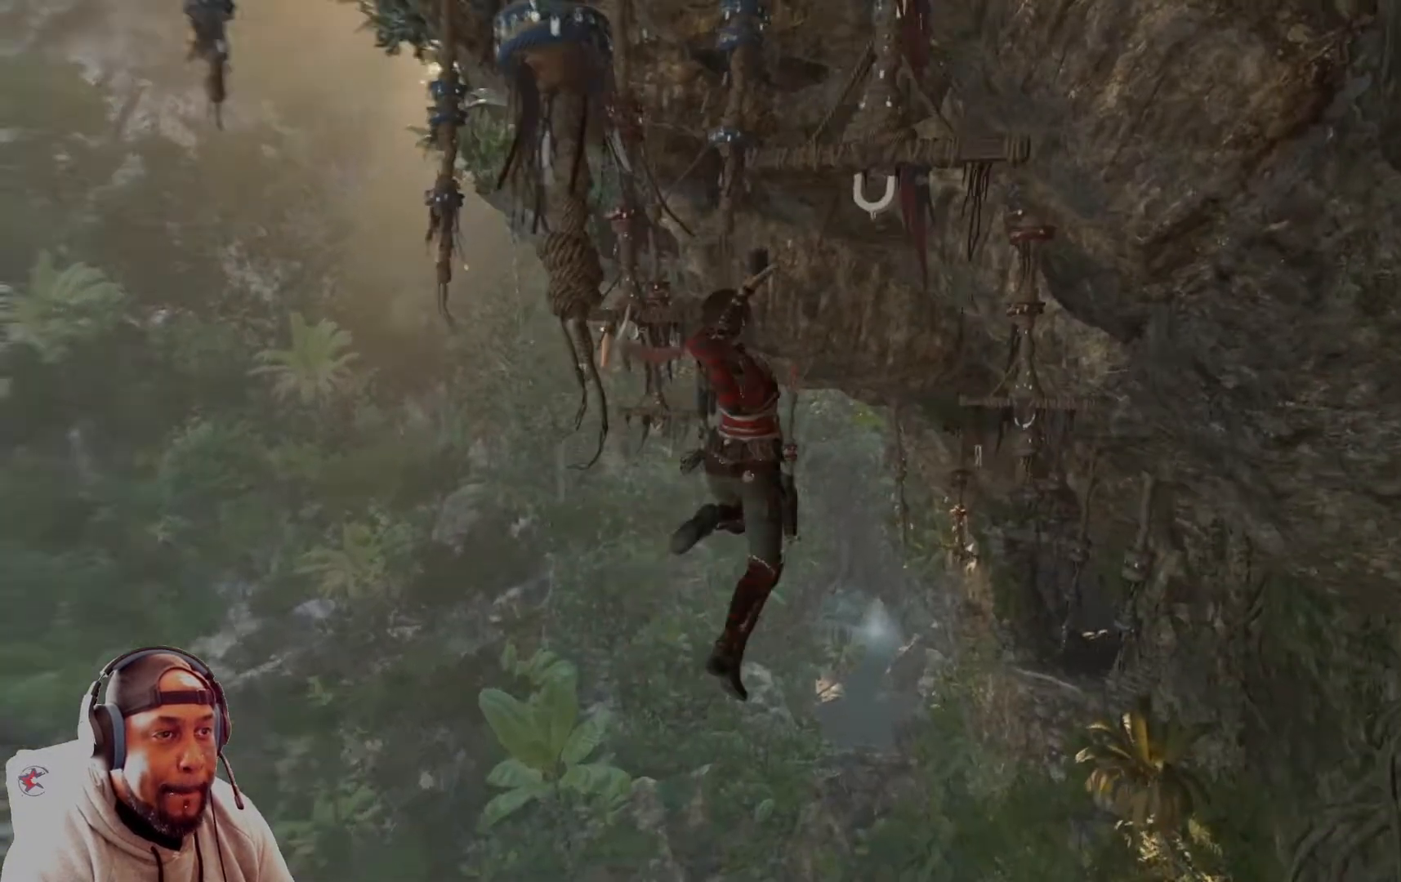
{"buttons": [], "left_stick": "up", "right_stick": "center", "events": [[42, "X", "down"], [125, "X", "up"], [334, "left_stick", "up"]]}
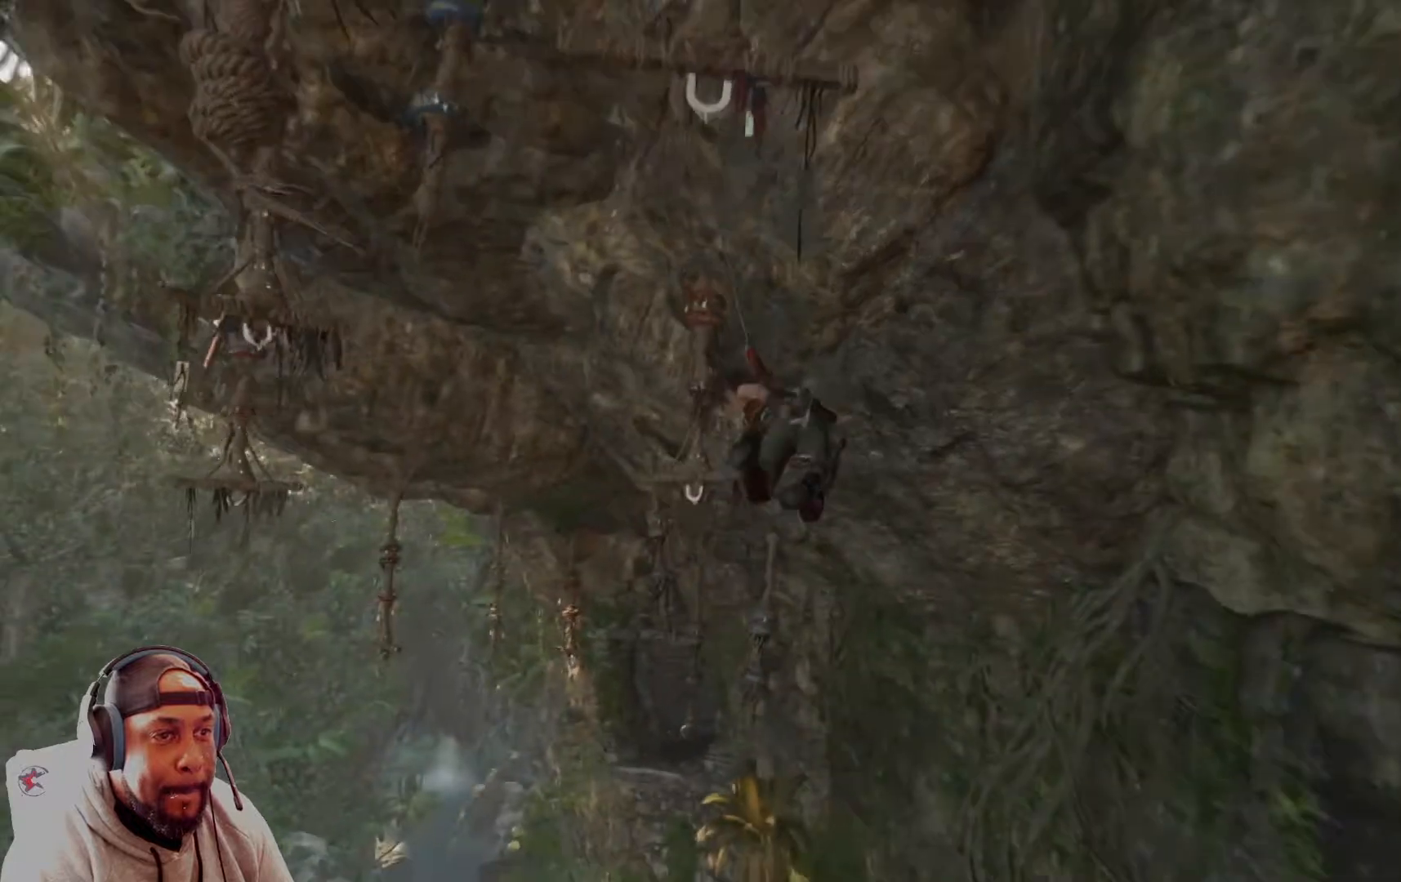
{"buttons": [], "left_stick": "up-left", "right_stick": "left", "events": [[292, "right_stick", "left"], [500, "left_stick", "up-left"]]}
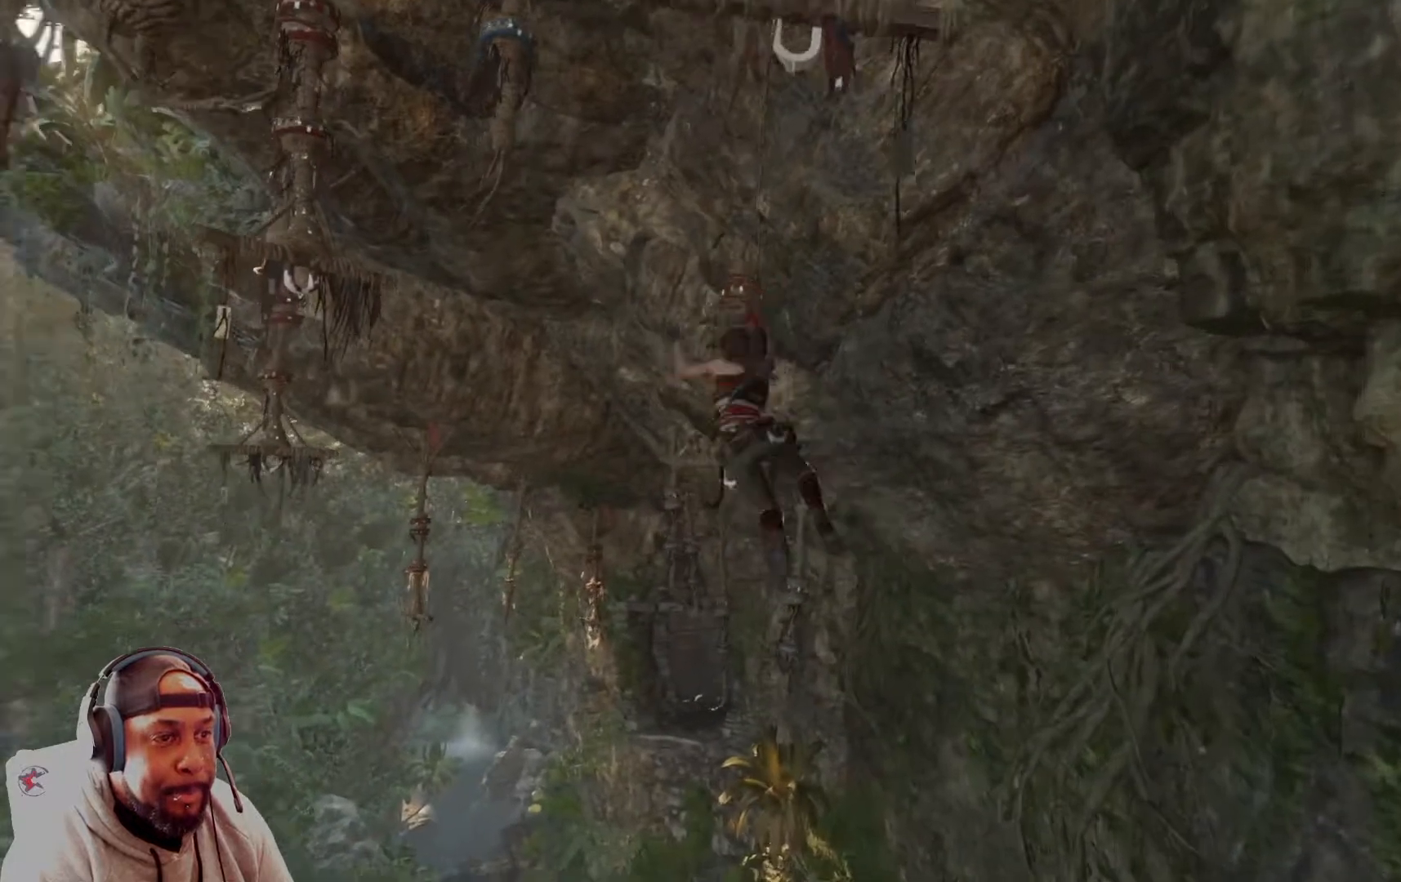
{"buttons": [], "left_stick": "up-left", "right_stick": "center", "events": [[84, "right_stick", "center"]]}